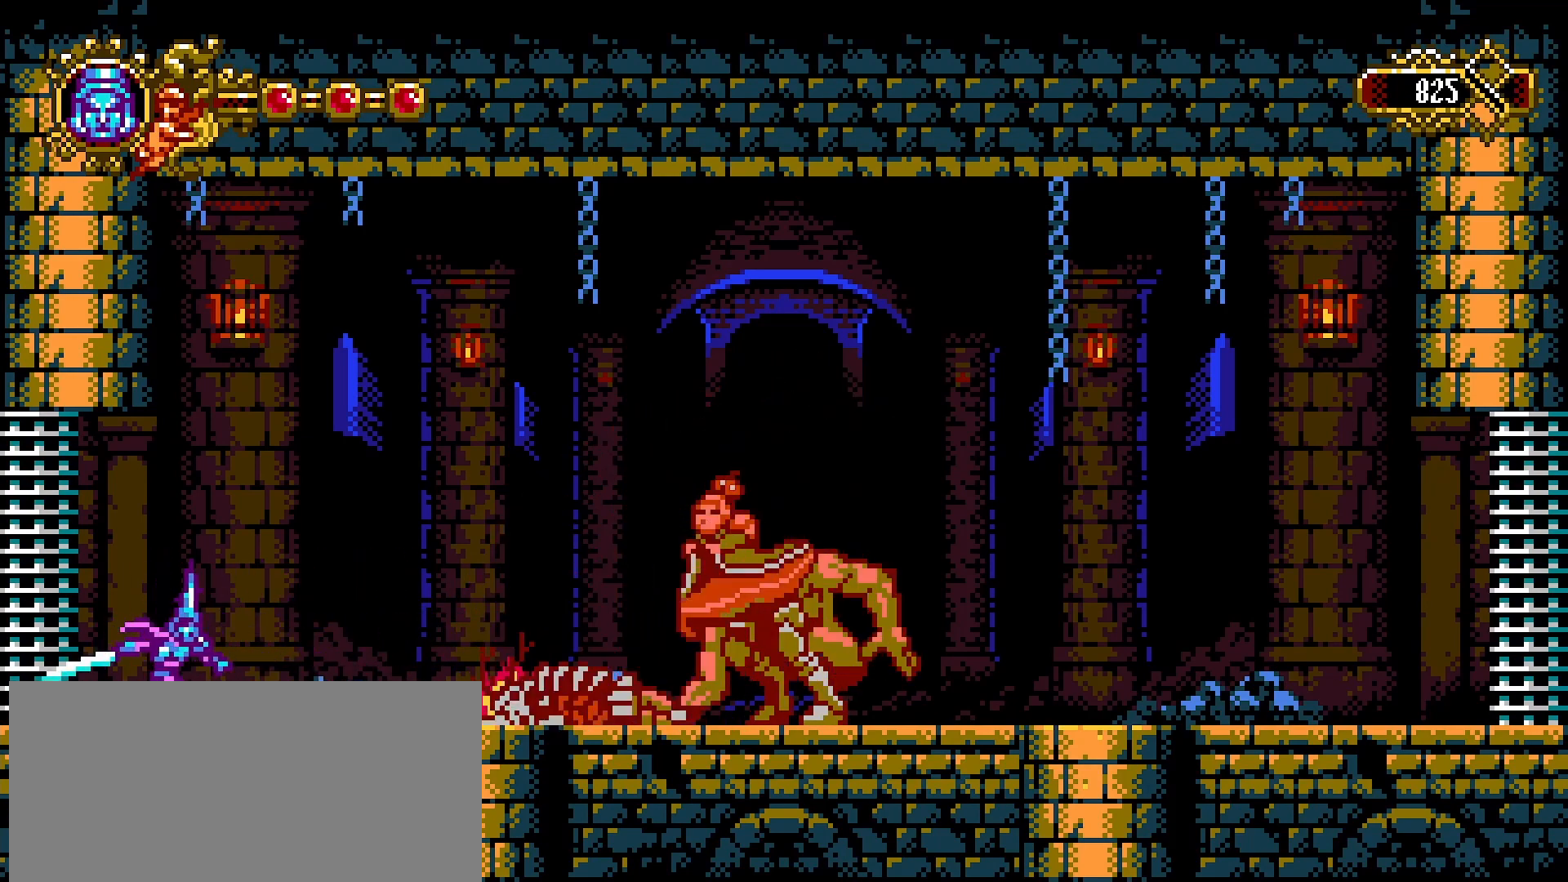
Gameplay with a controller (PlayStation layout); each line is a JSON object with the inputs held at the frame after it. "events" lists button and stick changes between this image and that frame as [ms after this image, input, new state], when the widget could be followed in between.
{"buttons": ["CROSS"], "left_stick": "right", "right_stick": "center", "events": [[200, "CROSS", "down"]]}
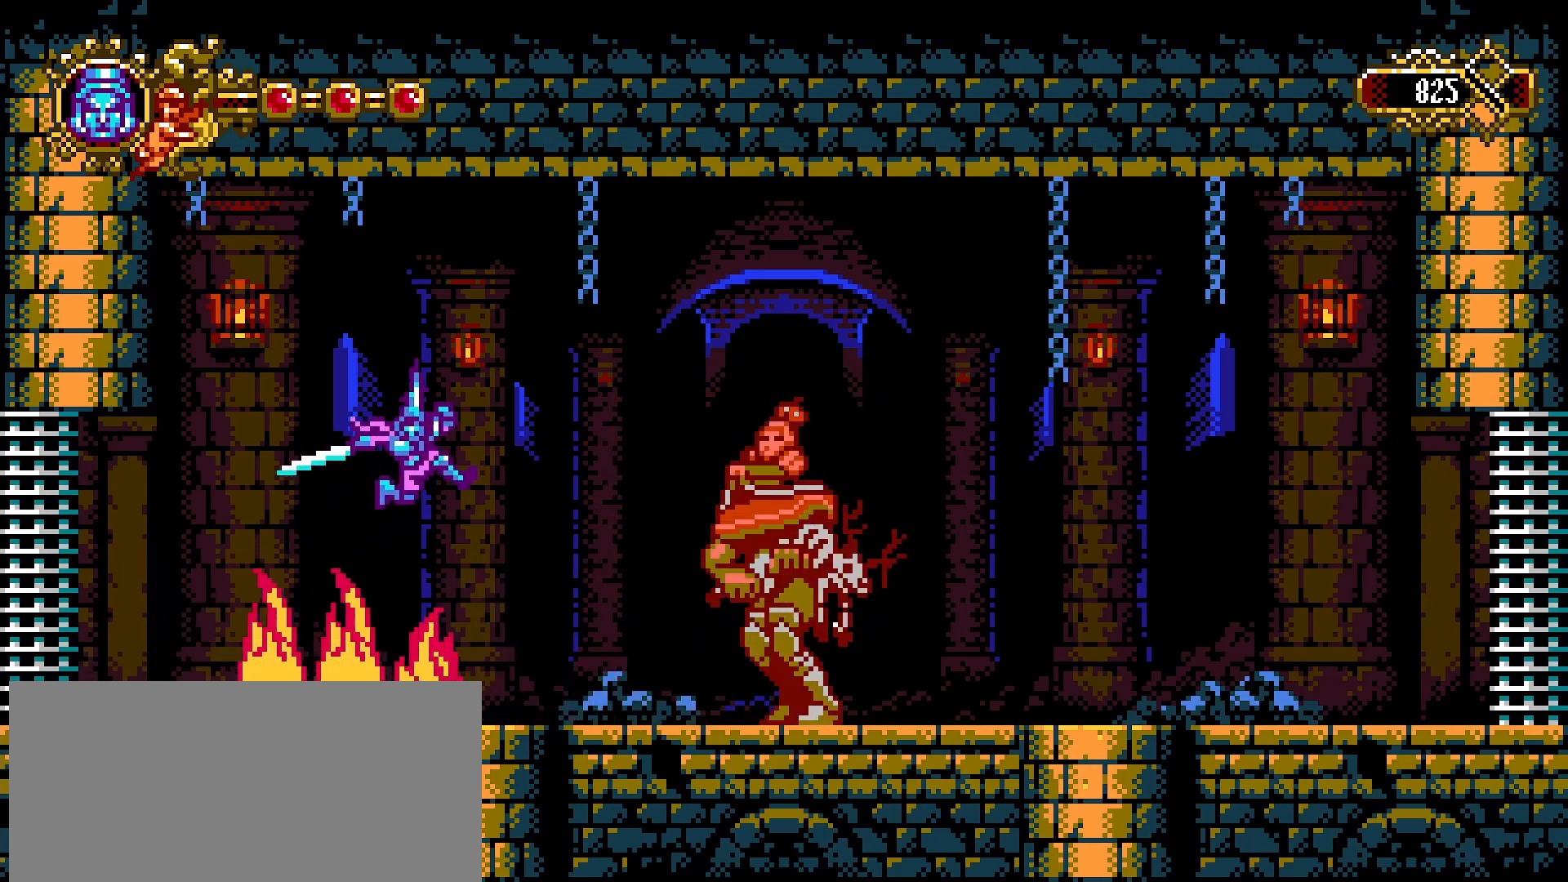
{"buttons": ["SQUARE"], "left_stick": "center", "right_stick": "center"}
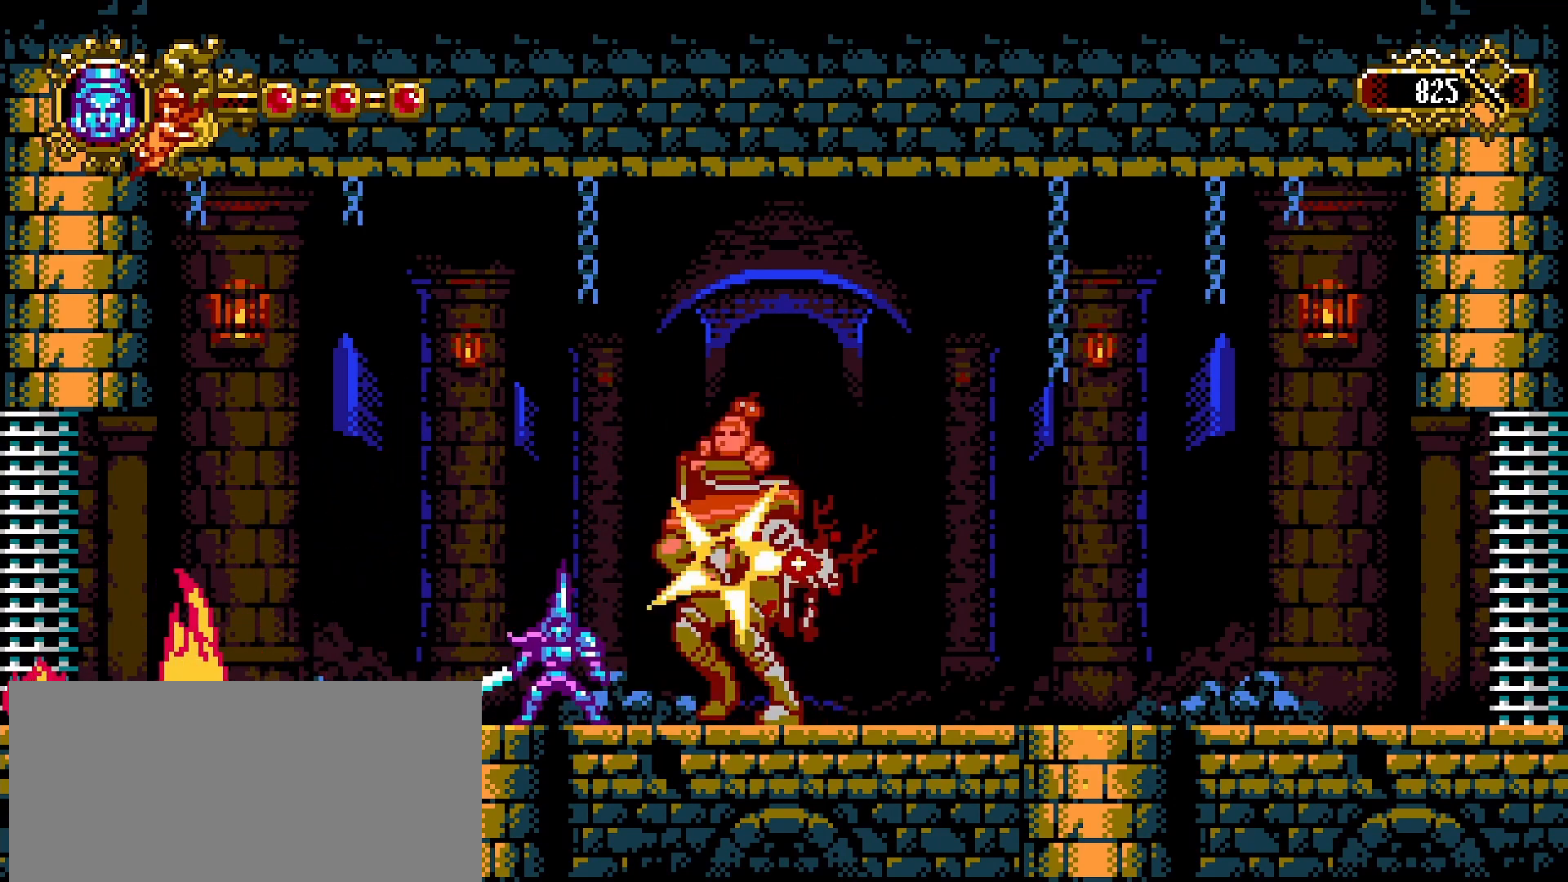
{"buttons": [], "left_stick": "center", "right_stick": "center", "events": [[33, "SQUARE", "up"], [67, "SQUARE", "down"], [167, "SQUARE", "up"], [233, "SQUARE", "down"], [300, "SQUARE", "up"], [367, "SQUARE", "down"], [433, "SQUARE", "up"]]}
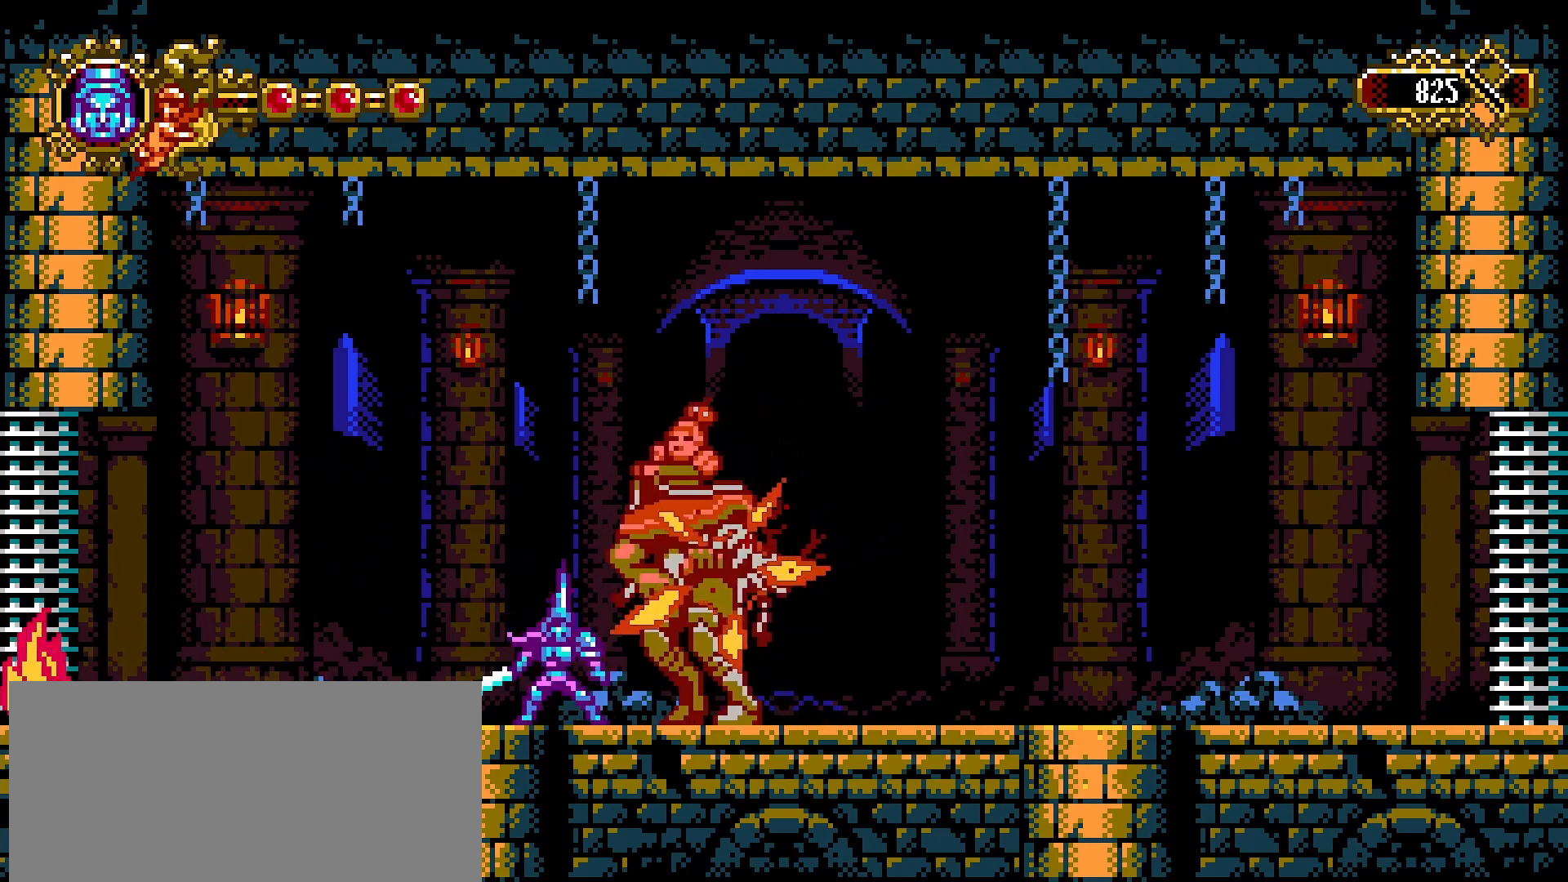
{"buttons": [], "left_stick": "left", "right_stick": "center", "events": [[33, "SQUARE", "down"], [100, "SQUARE", "up"], [167, "SQUARE", "down"], [267, "SQUARE", "up"], [300, "SQUARE", "down"], [400, "SQUARE", "up"], [467, "left_stick", "left"]]}
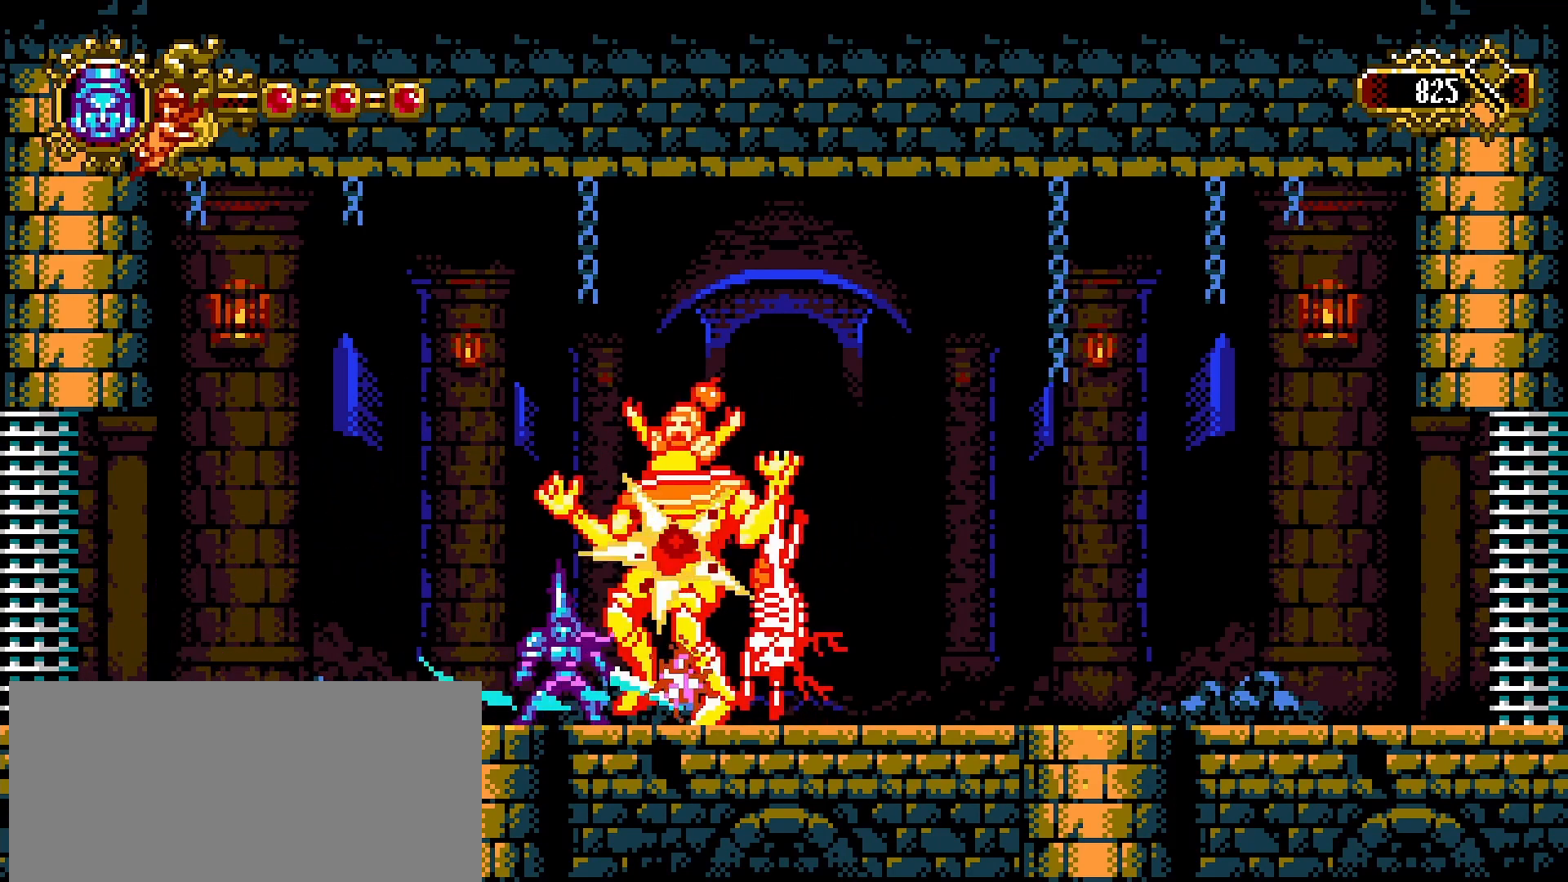
{"buttons": [], "left_stick": "down", "right_stick": "center", "events": [[500, "left_stick", "down"]]}
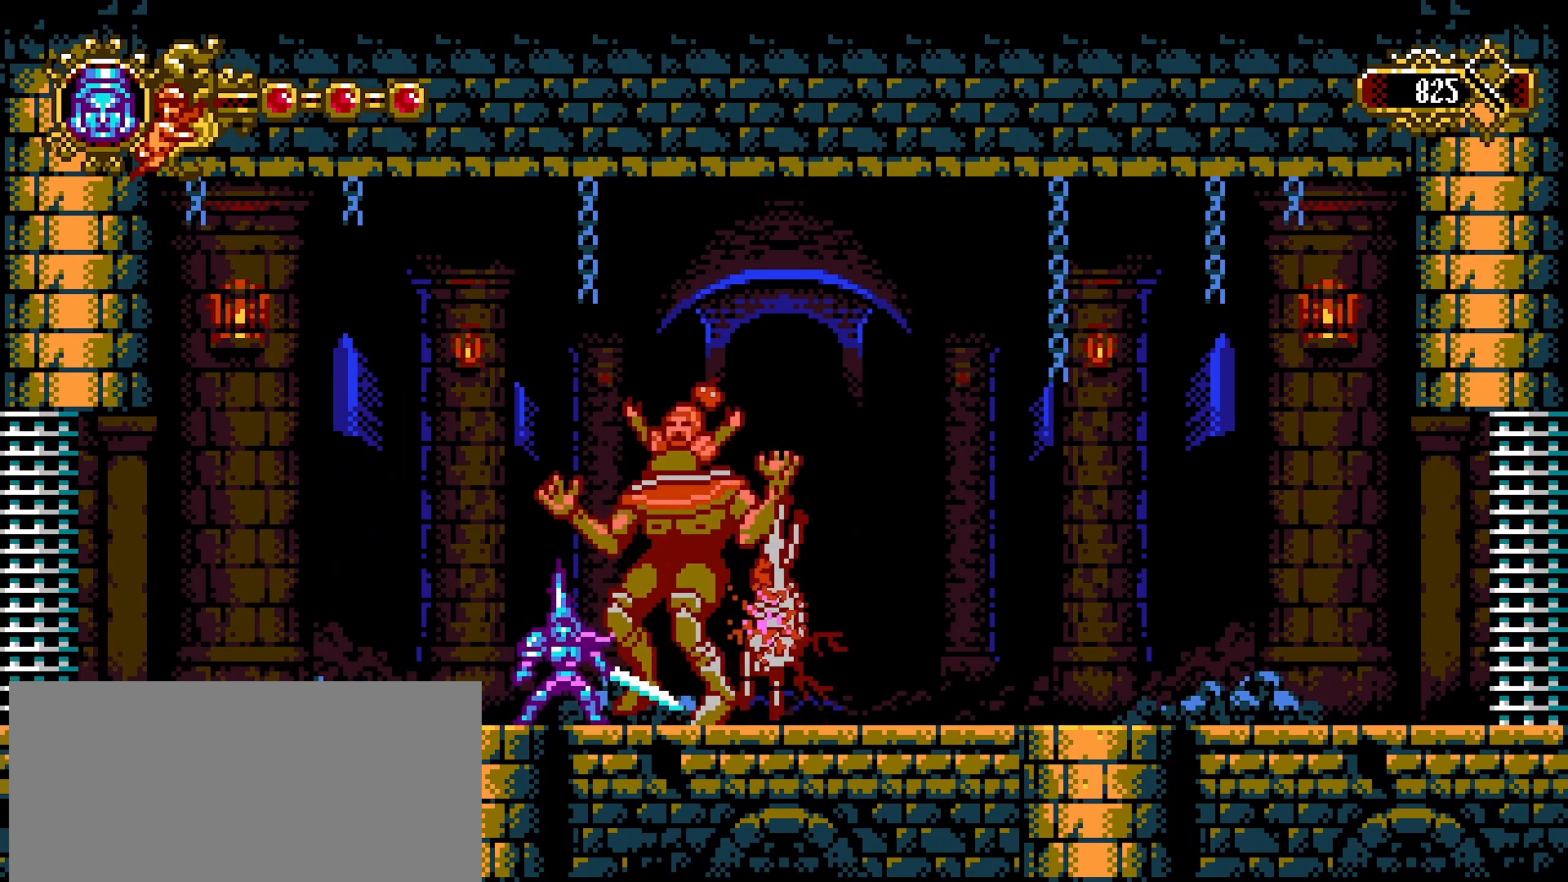
{"buttons": [], "left_stick": "right", "right_stick": "center", "events": [[33, "left_stick", "right"], [367, "CROSS", "down"], [467, "CROSS", "up"]]}
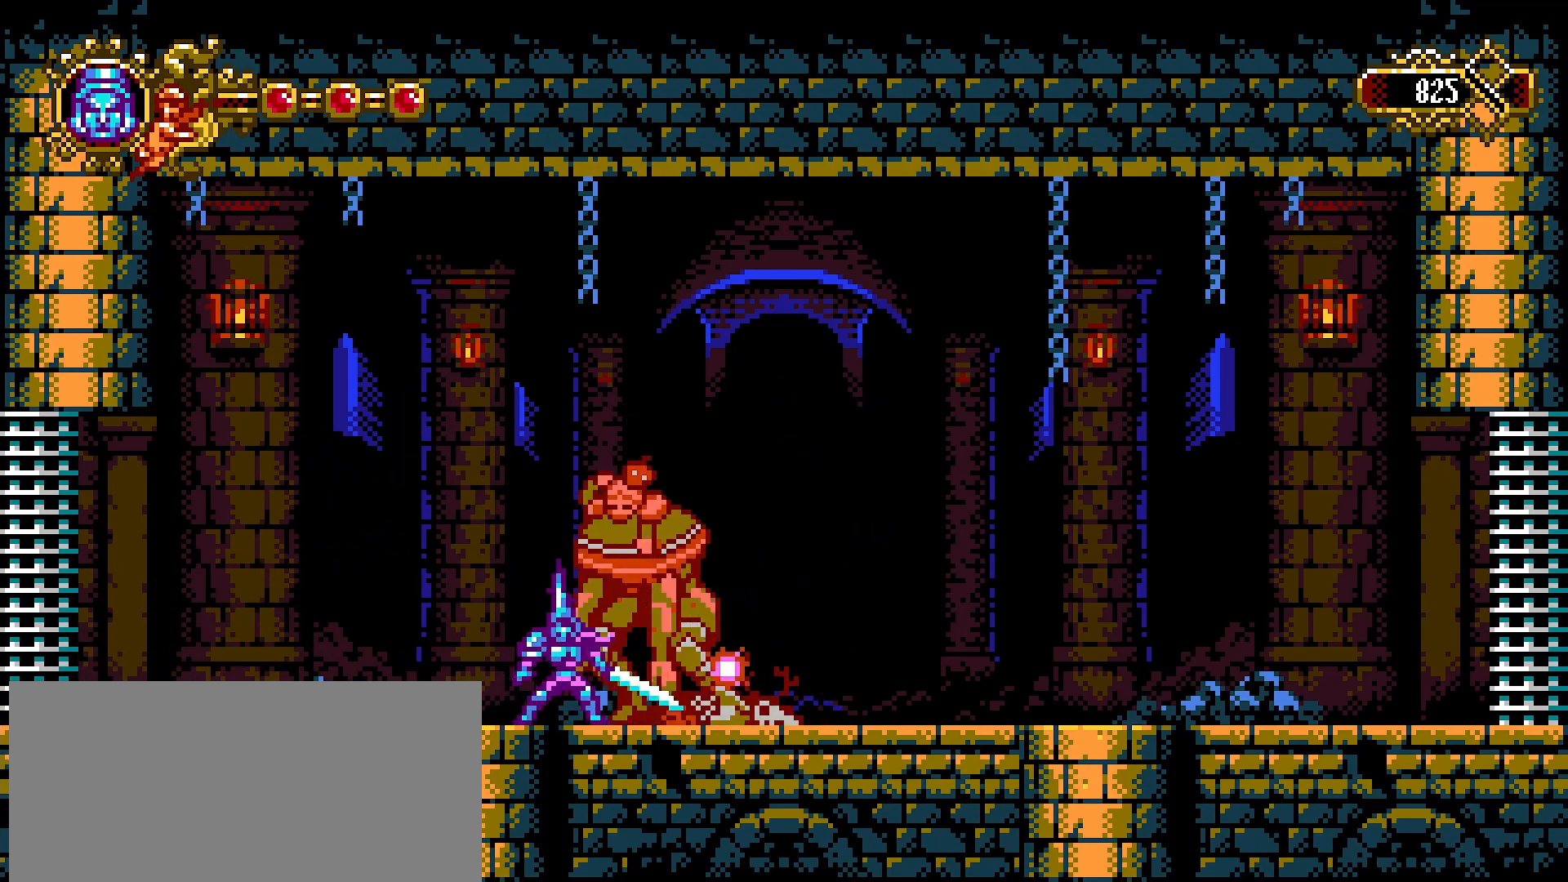
{"buttons": [], "left_stick": "center", "right_stick": "center", "events": [[200, "left_stick", "center"]]}
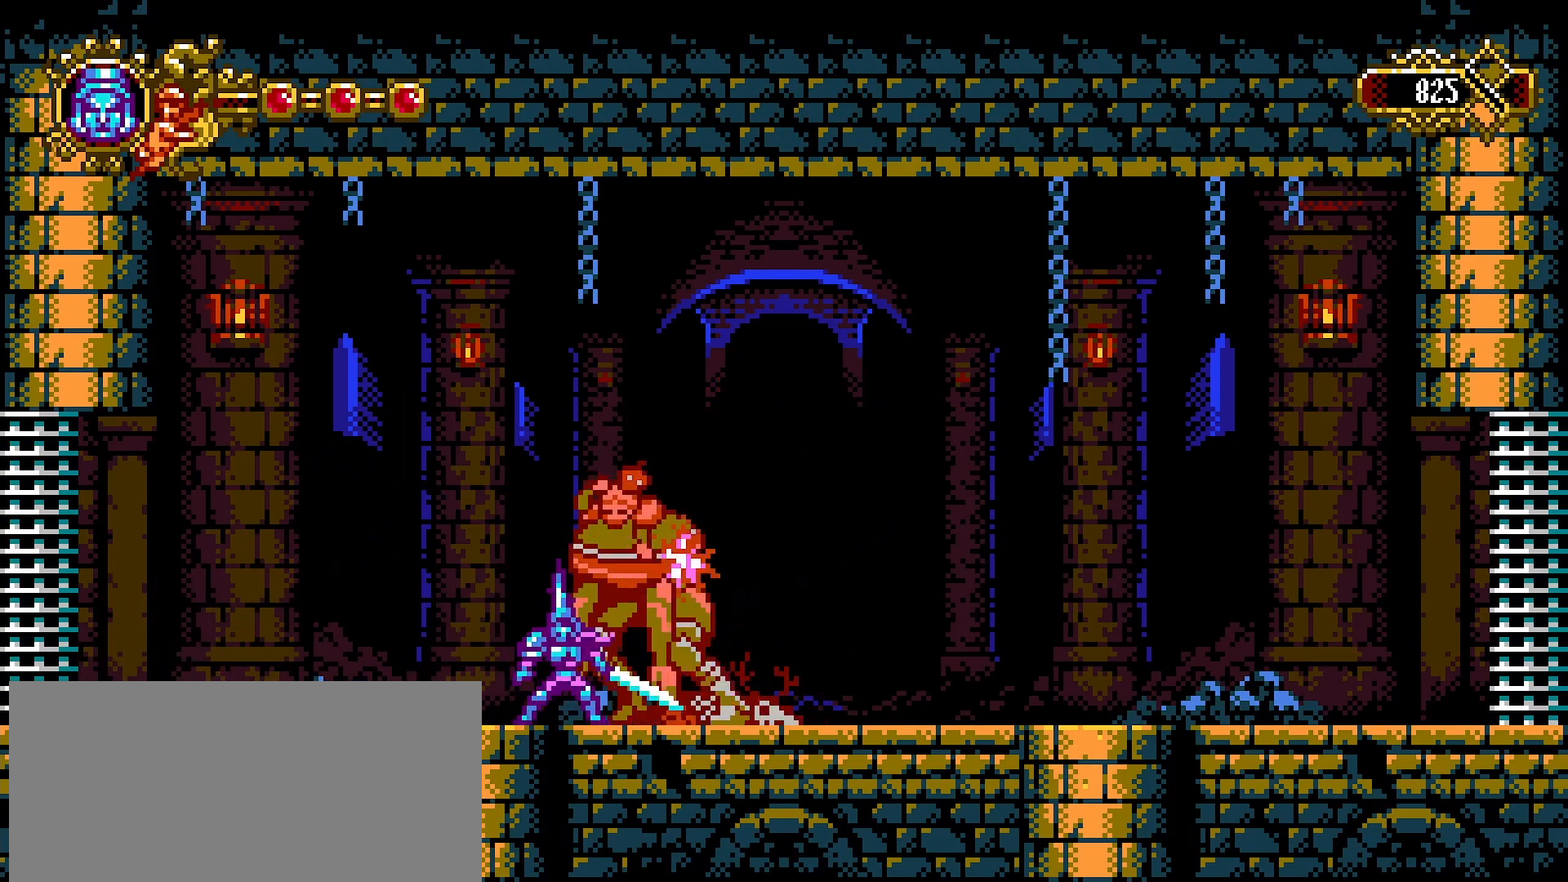
{"buttons": [], "left_stick": "center", "right_stick": "center", "events": []}
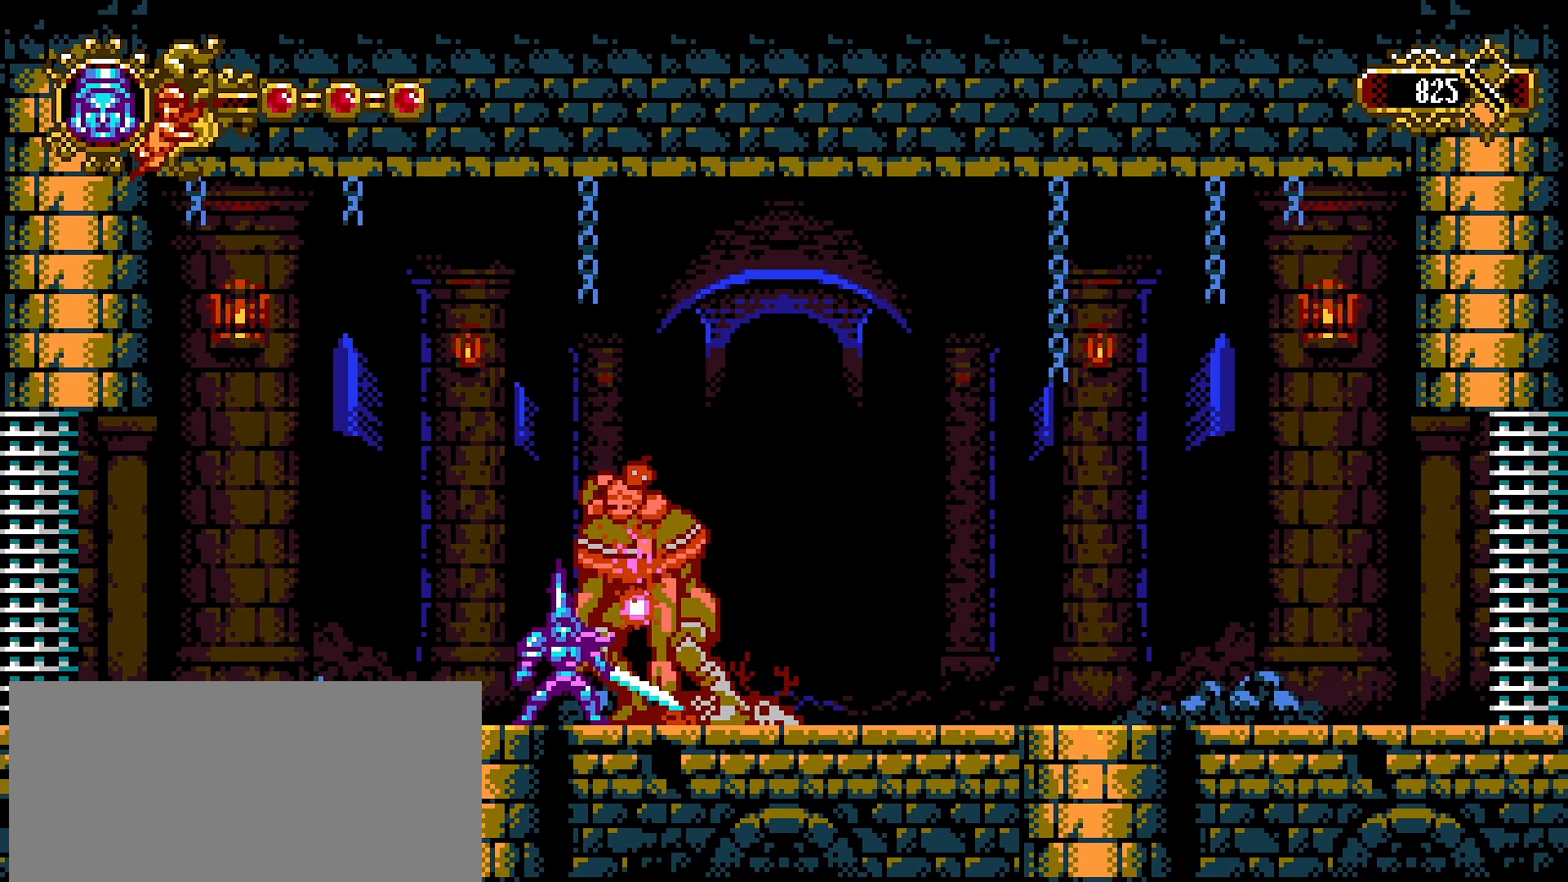
{"buttons": [], "left_stick": "center", "right_stick": "center", "events": []}
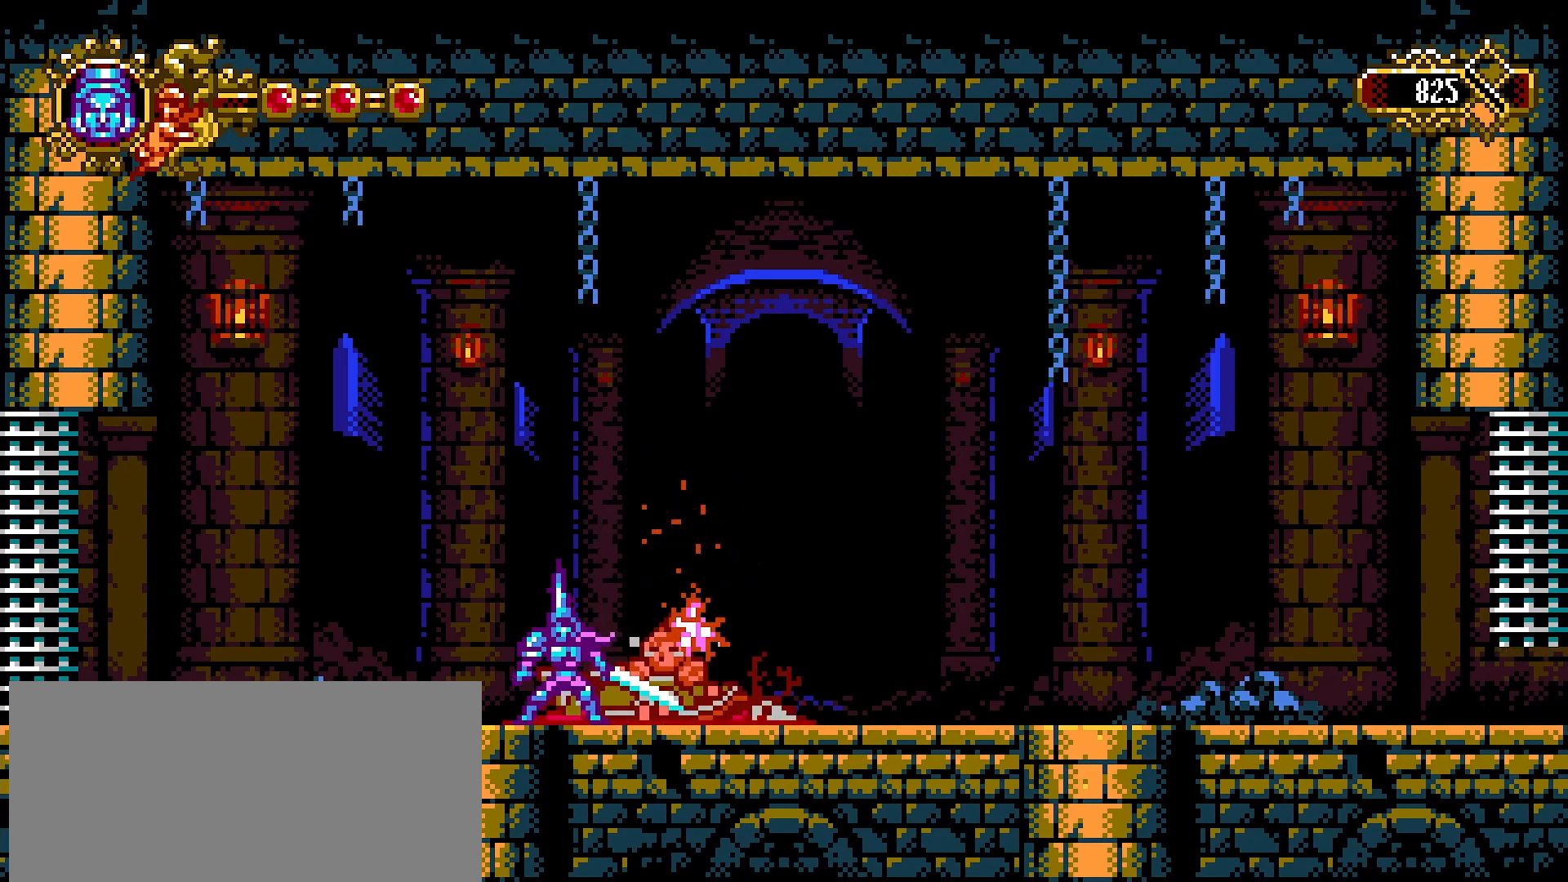
{"buttons": [], "left_stick": "center", "right_stick": "center", "events": []}
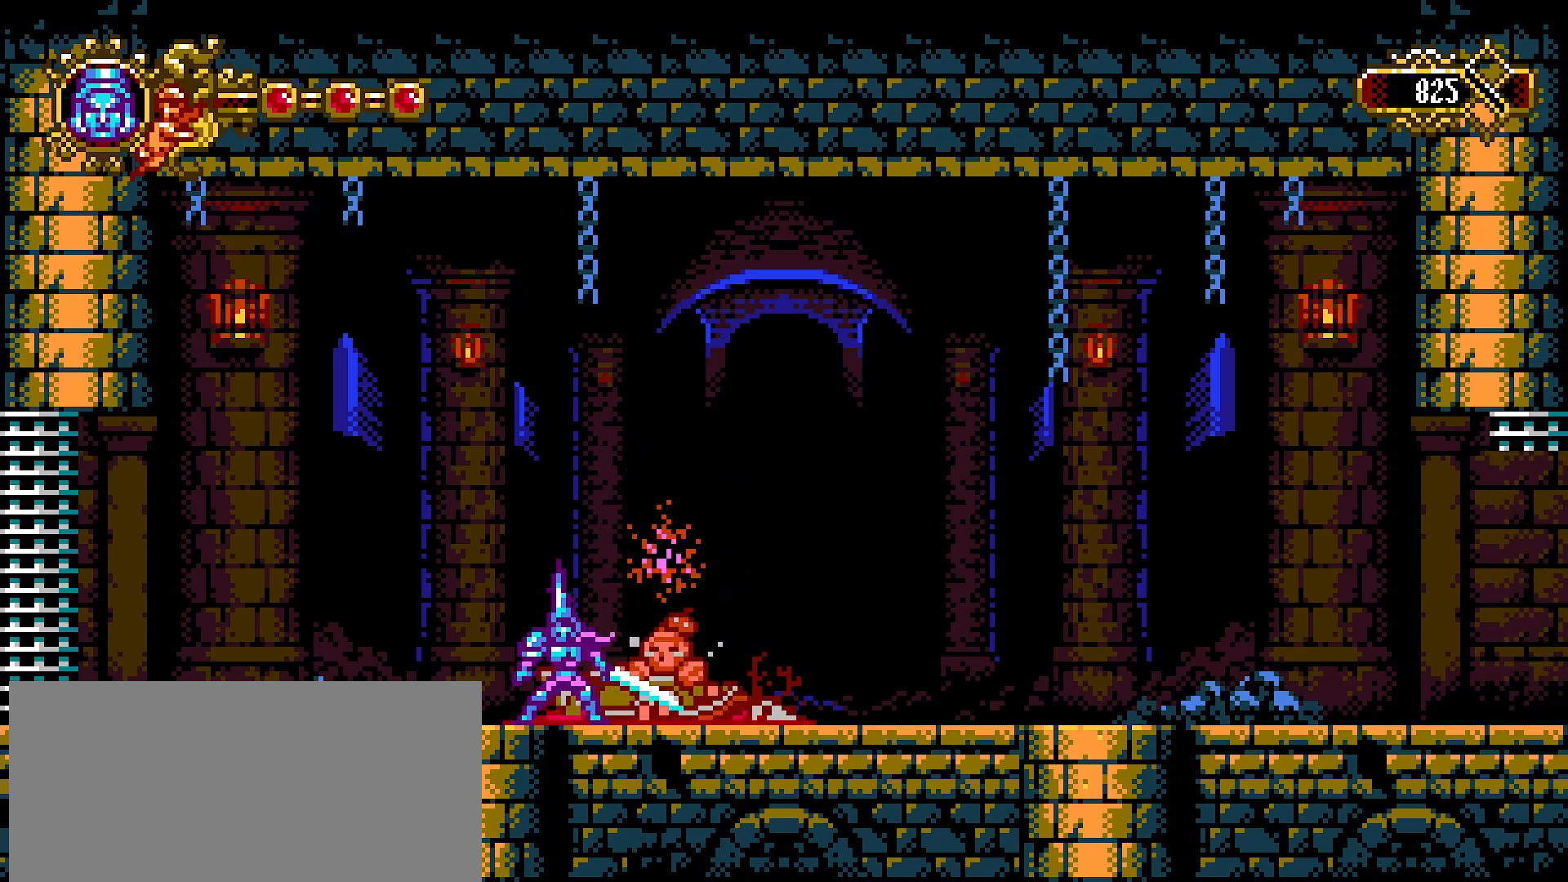
{"buttons": ["CROSS"], "left_stick": "right", "right_stick": "center", "events": [[33, "left_stick", "right"], [400, "CROSS", "down"]]}
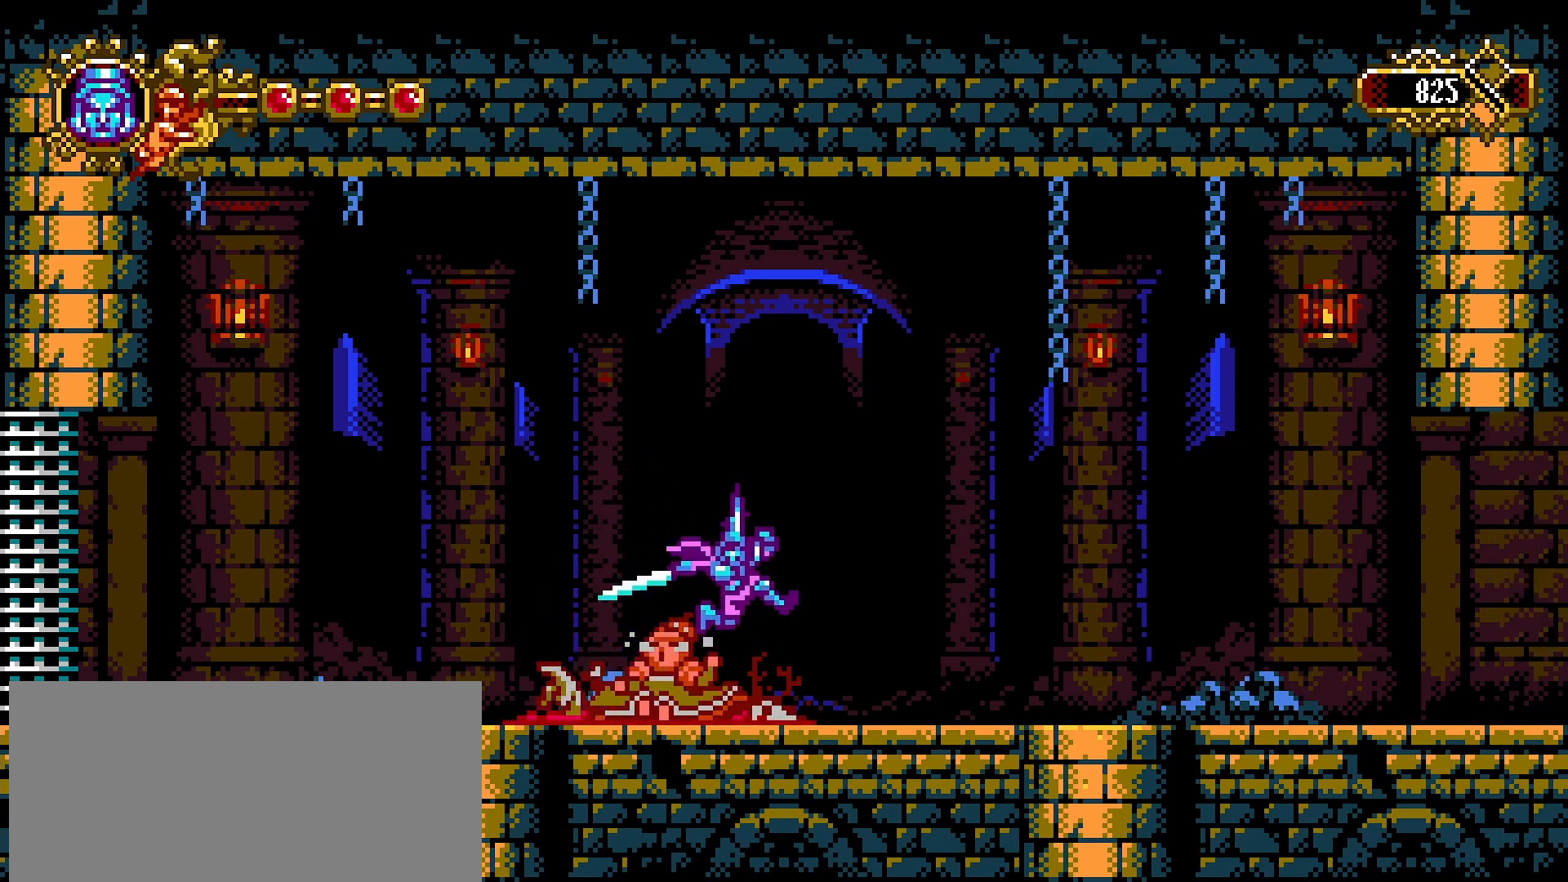
{"buttons": [], "left_stick": "right", "right_stick": "center", "events": [[33, "CROSS", "up"]]}
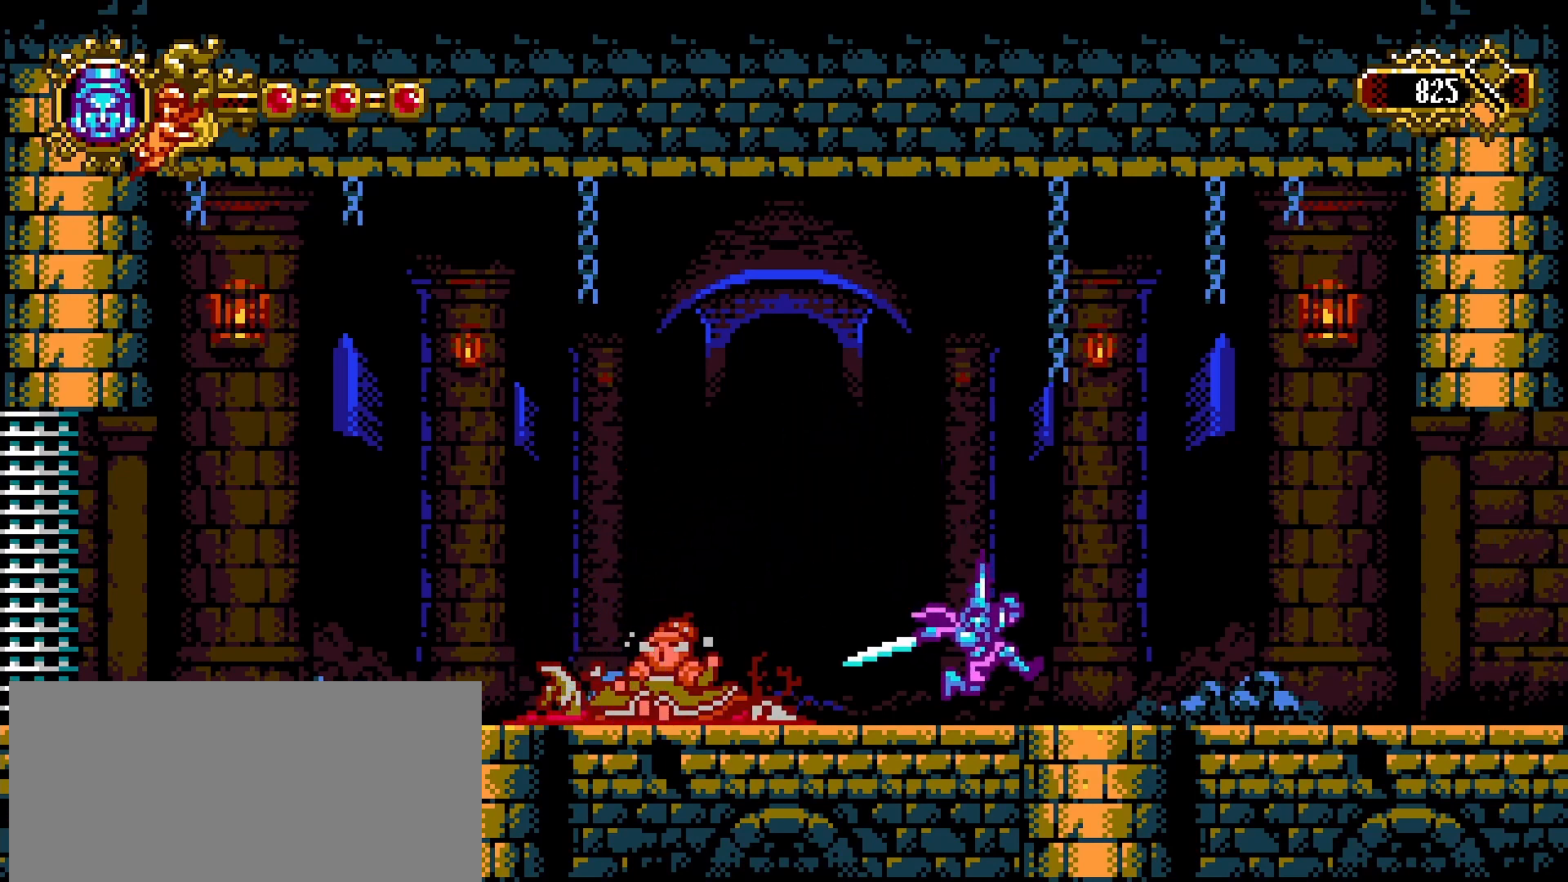
{"buttons": [], "left_stick": "right", "right_stick": "center", "events": [[100, "CROSS", "down"], [167, "CROSS", "up"]]}
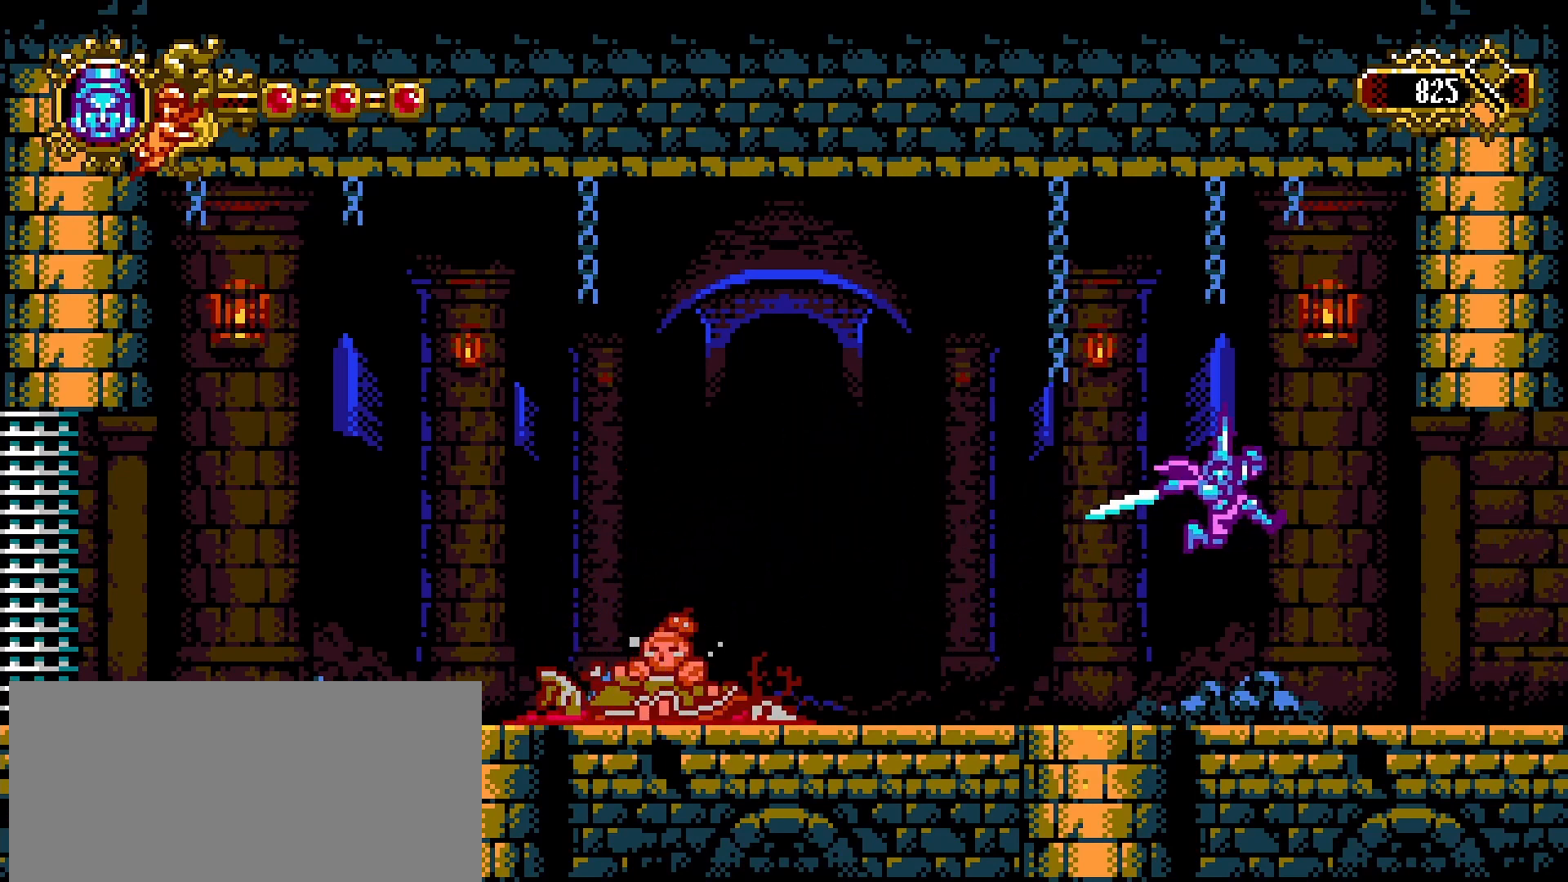
{"buttons": [], "left_stick": "right", "right_stick": "center", "events": []}
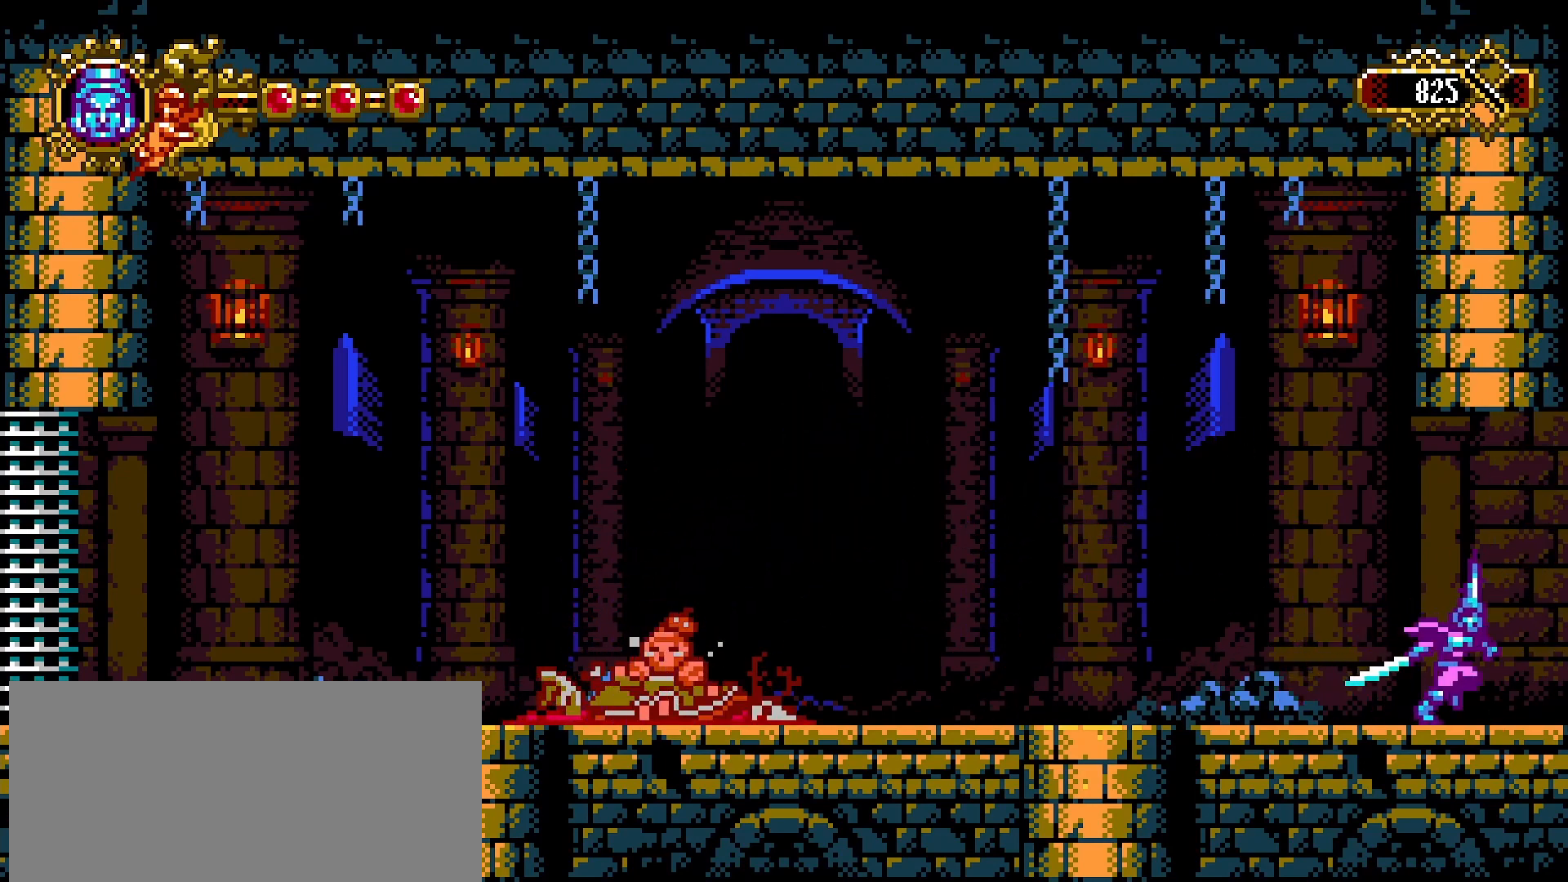
{"buttons": [], "left_stick": "right", "right_stick": "center", "events": []}
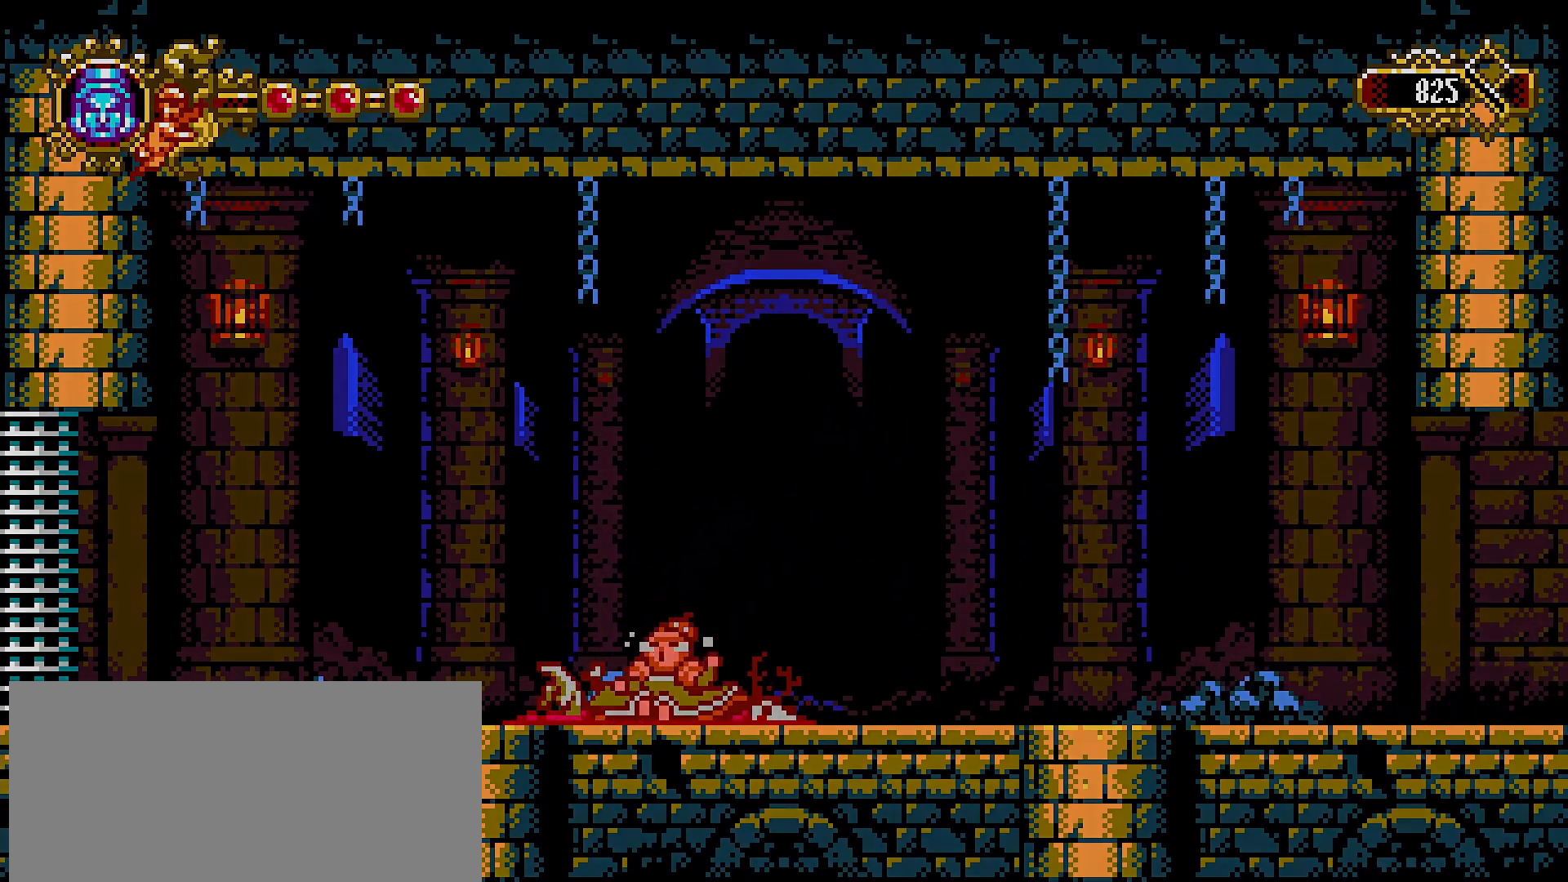
{"buttons": [], "left_stick": "right", "right_stick": "center", "events": []}
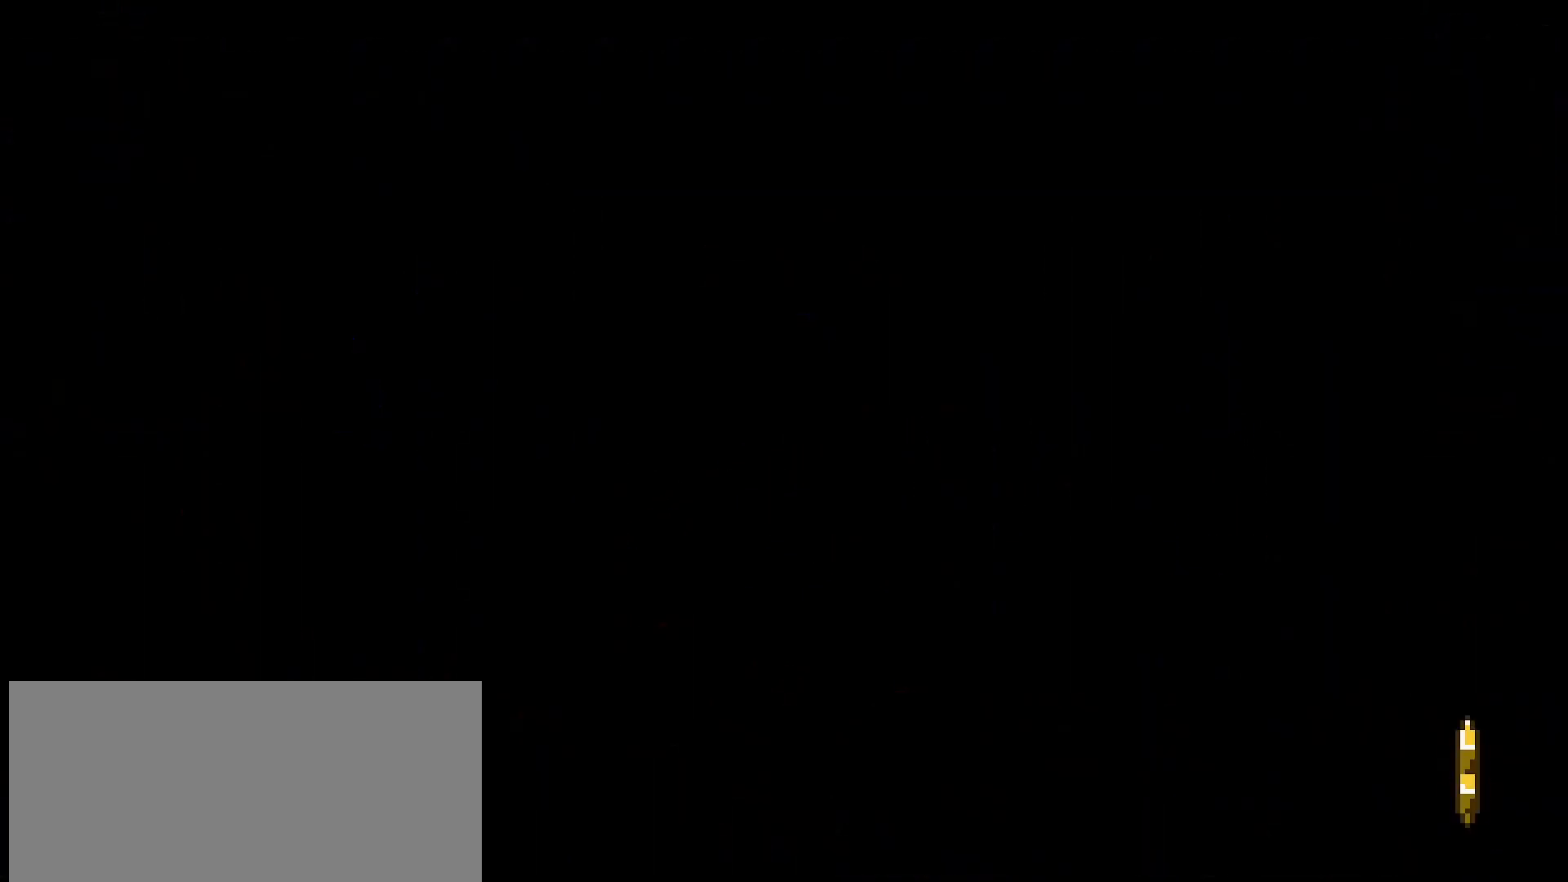
{"buttons": [], "left_stick": "center", "right_stick": "center", "events": [[200, "left_stick", "center"]]}
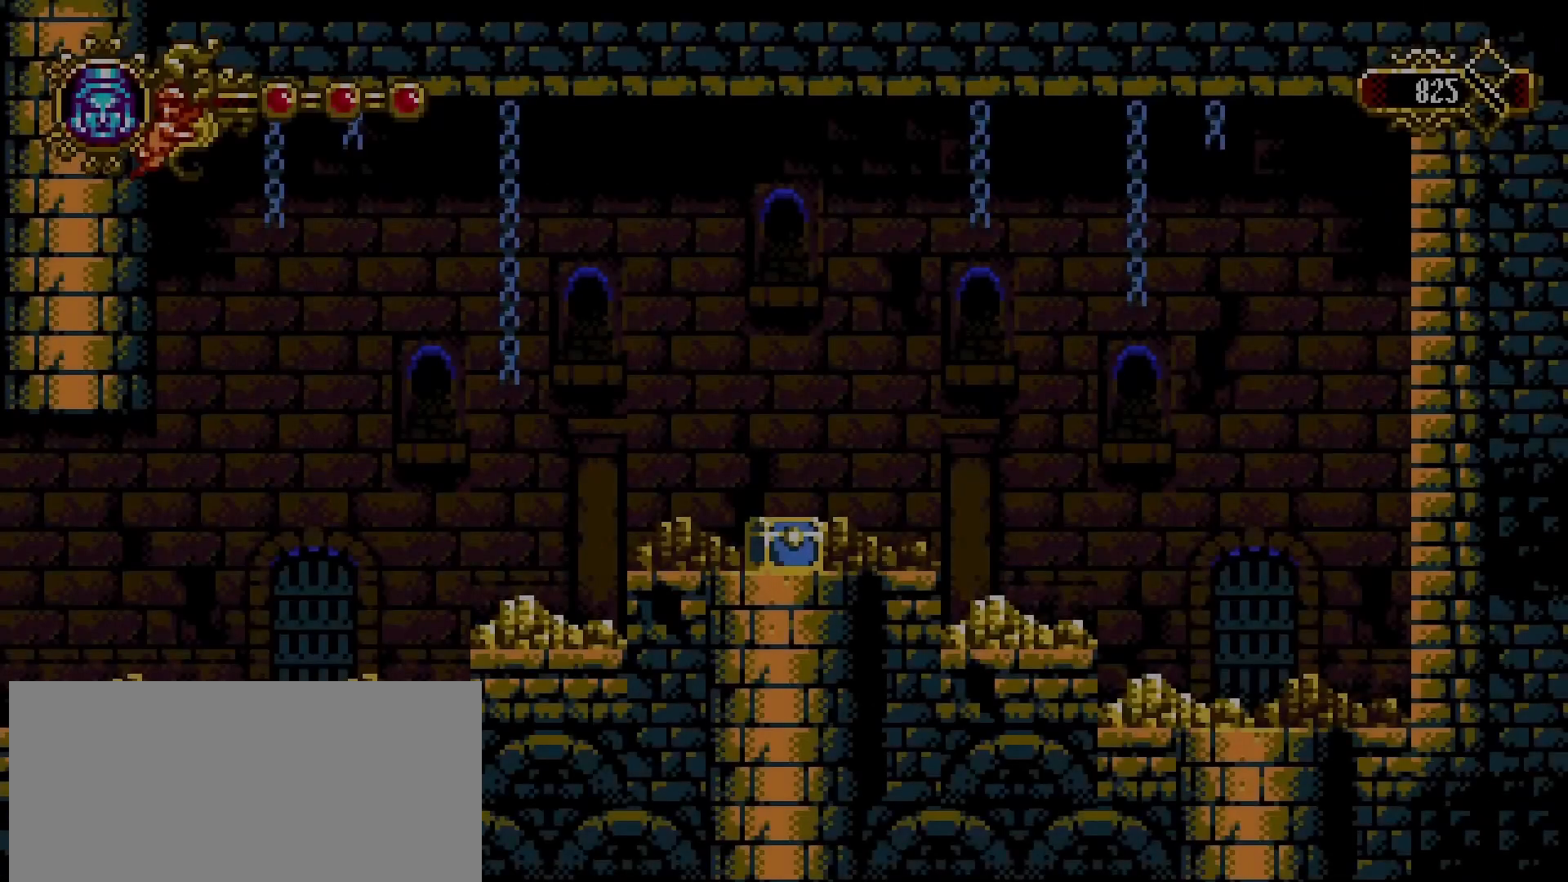
{"buttons": [], "left_stick": "right", "right_stick": "center", "events": [[433, "left_stick", "right"]]}
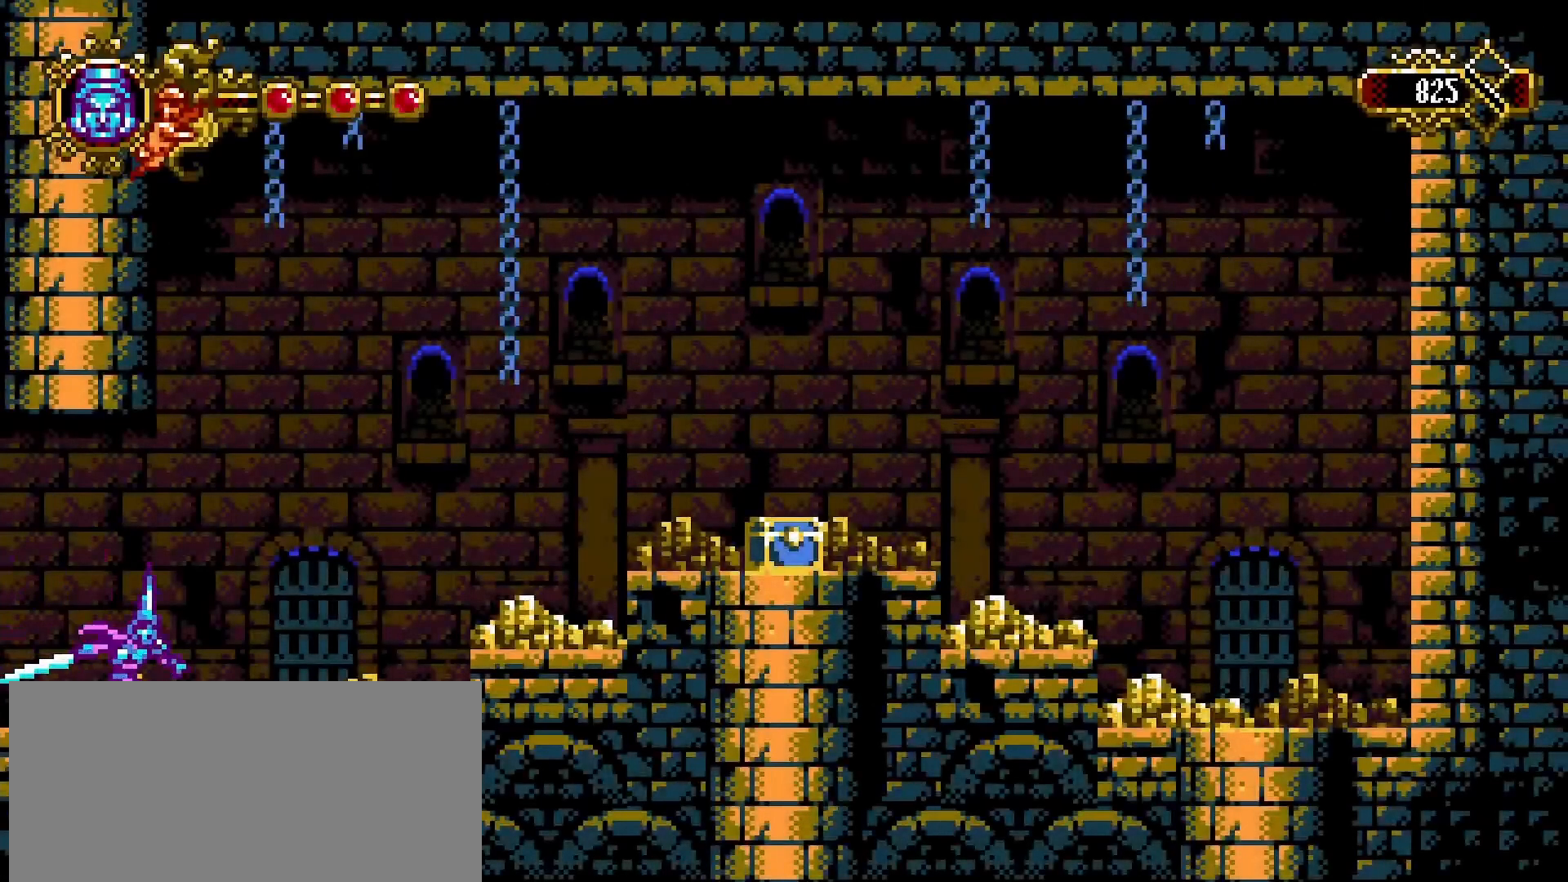
{"buttons": ["CROSS"], "left_stick": "right", "right_stick": "center", "events": [[233, "L1", "down"], [400, "CROSS", "down"], [500, "L1", "up"]]}
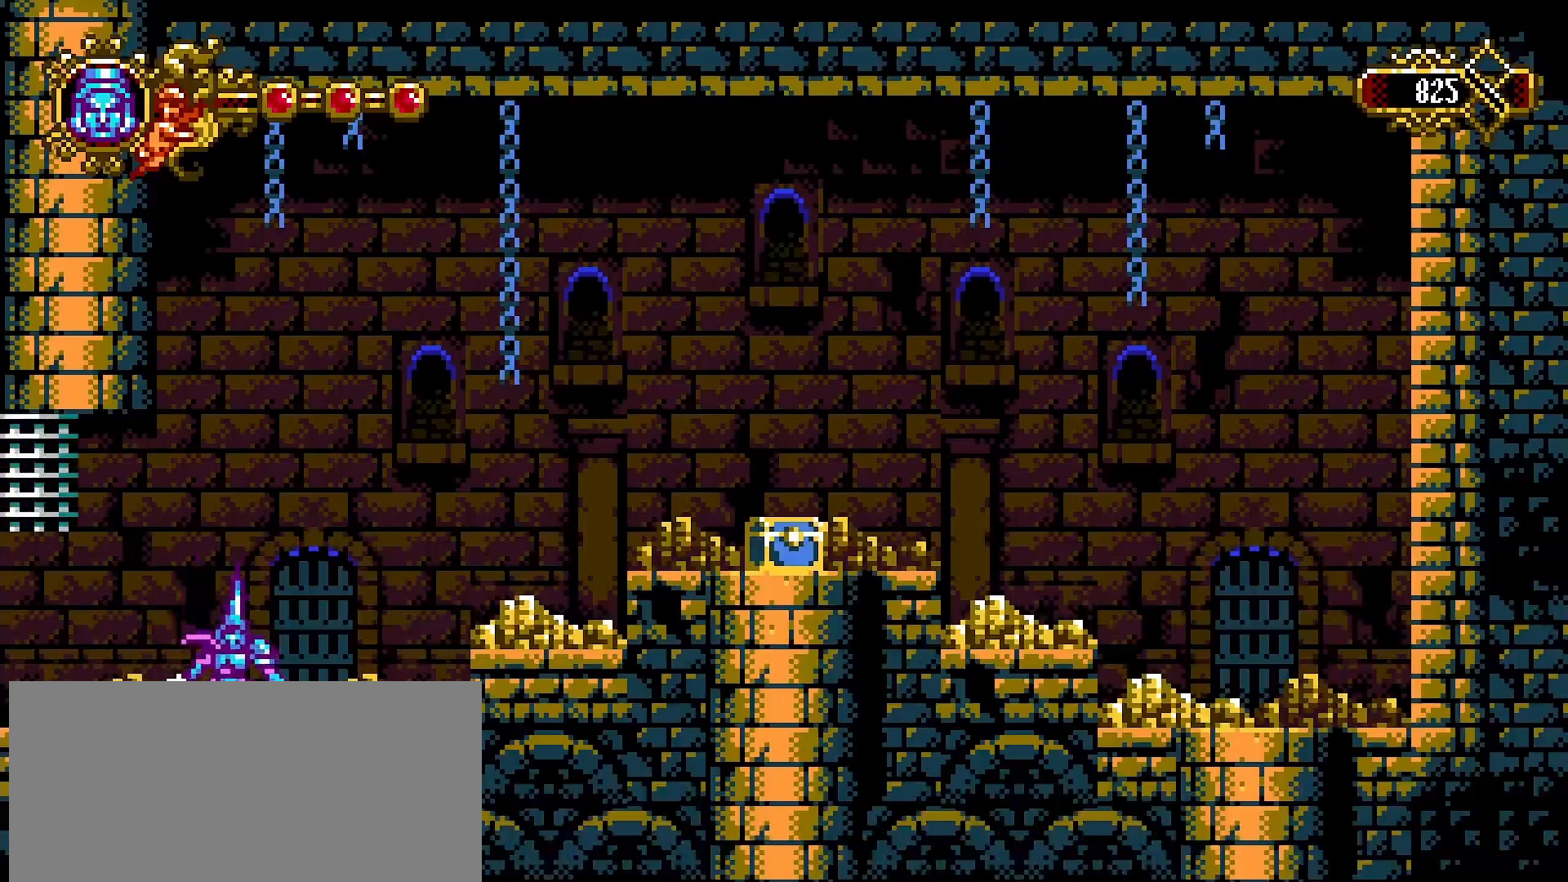
{"buttons": [], "left_stick": "right", "right_stick": "center", "events": [[67, "CROSS", "up"], [267, "L1", "down"], [500, "L1", "up"]]}
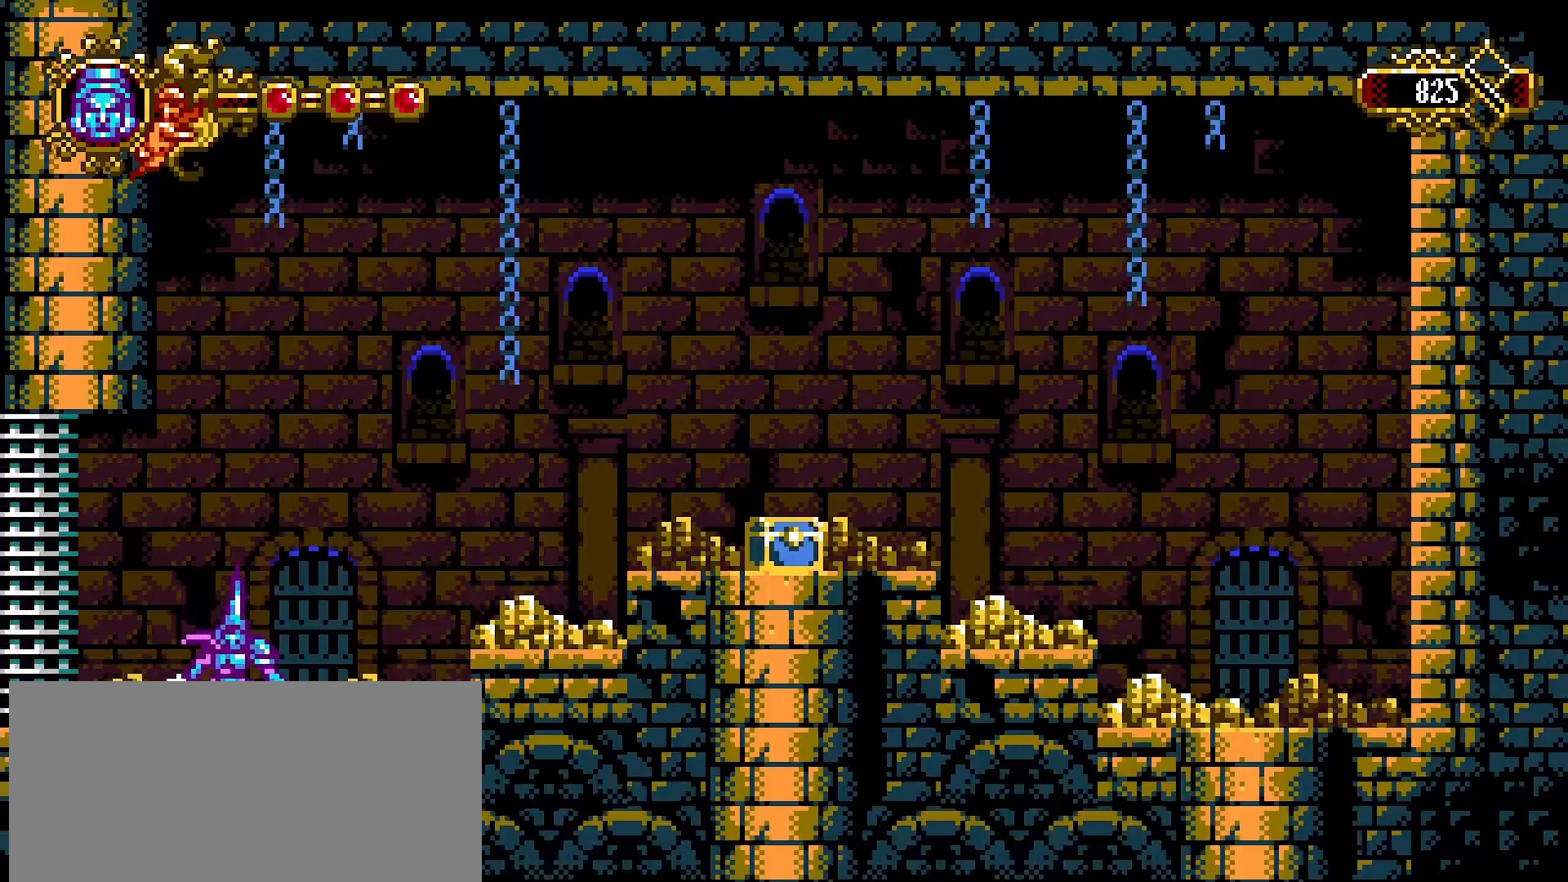
{"buttons": [], "left_stick": "right", "right_stick": "center", "events": [[367, "CROSS", "down"], [433, "CROSS", "up"]]}
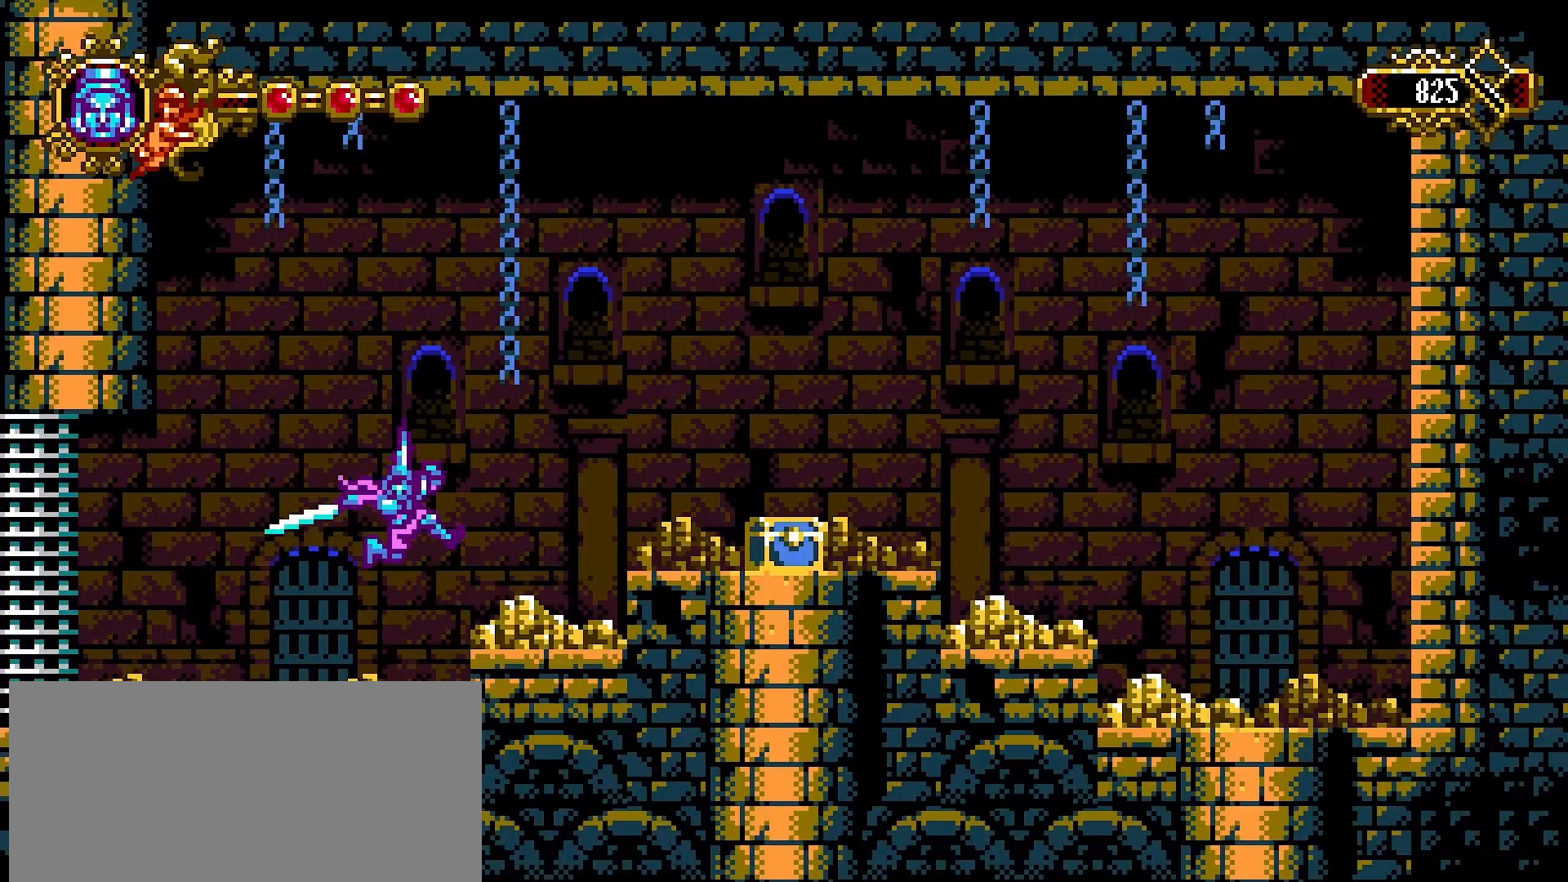
{"buttons": ["CROSS"], "left_stick": "right", "right_stick": "center", "events": [[433, "CROSS", "down"]]}
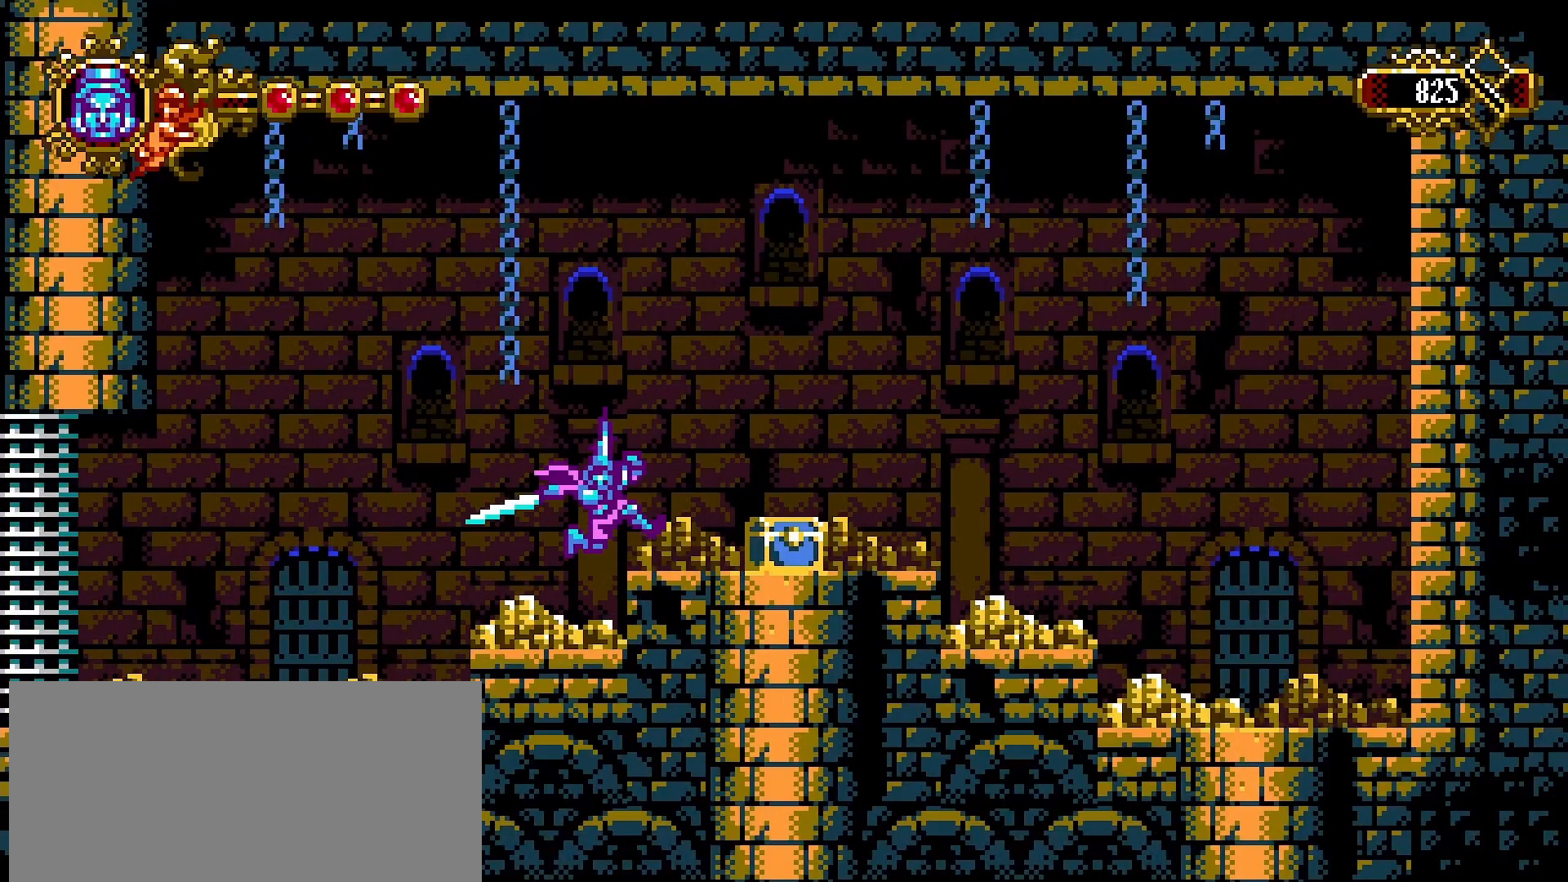
{"buttons": [], "left_stick": "right", "right_stick": "center", "events": [[33, "CROSS", "up"]]}
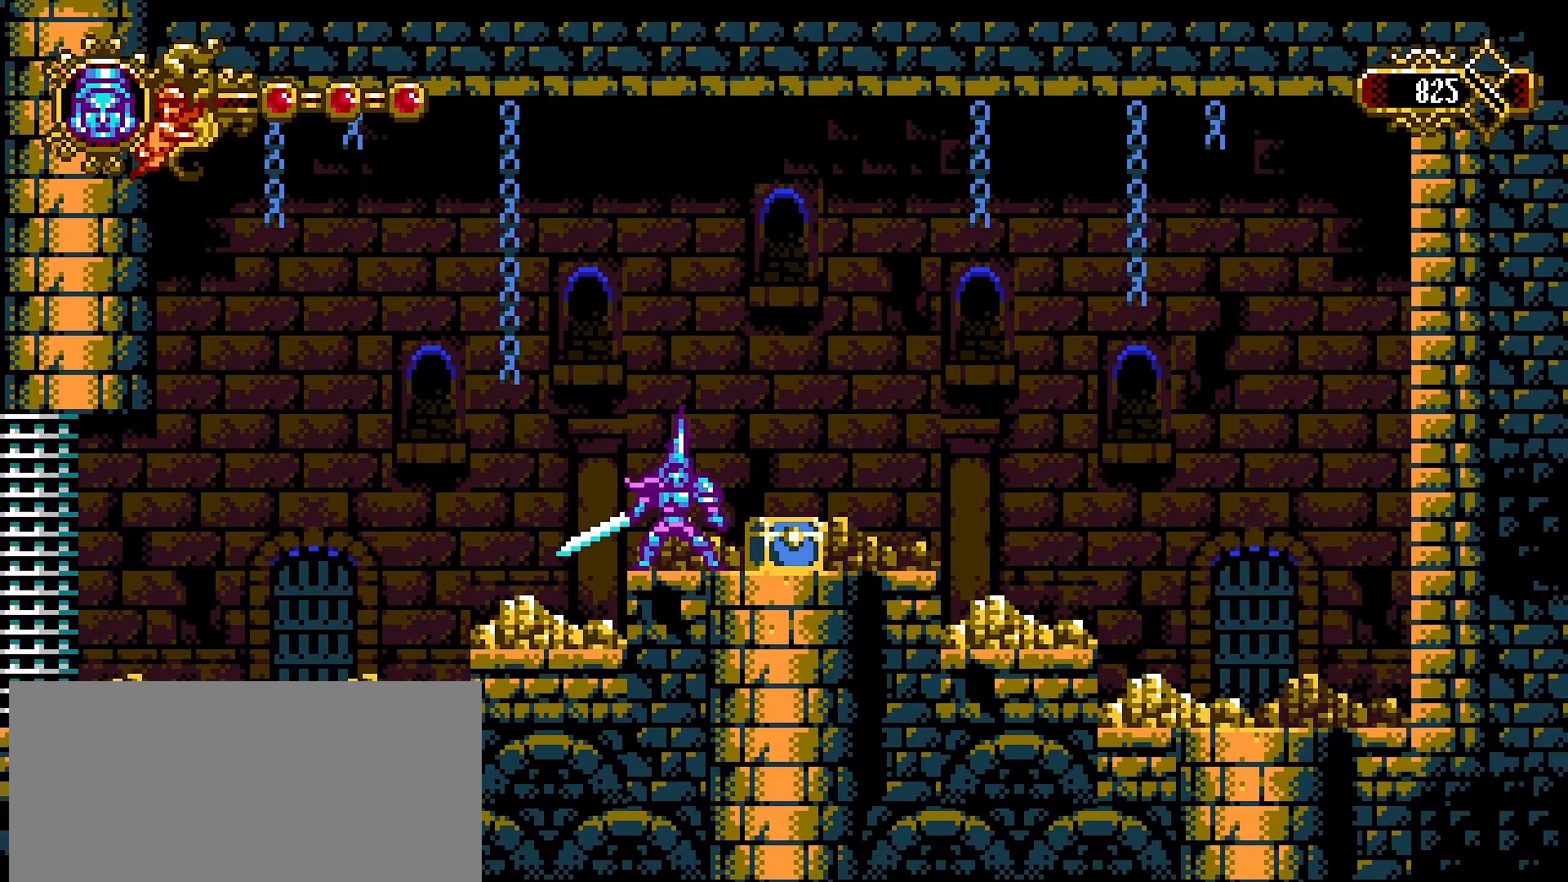
{"buttons": [], "left_stick": "right", "right_stick": "center", "events": []}
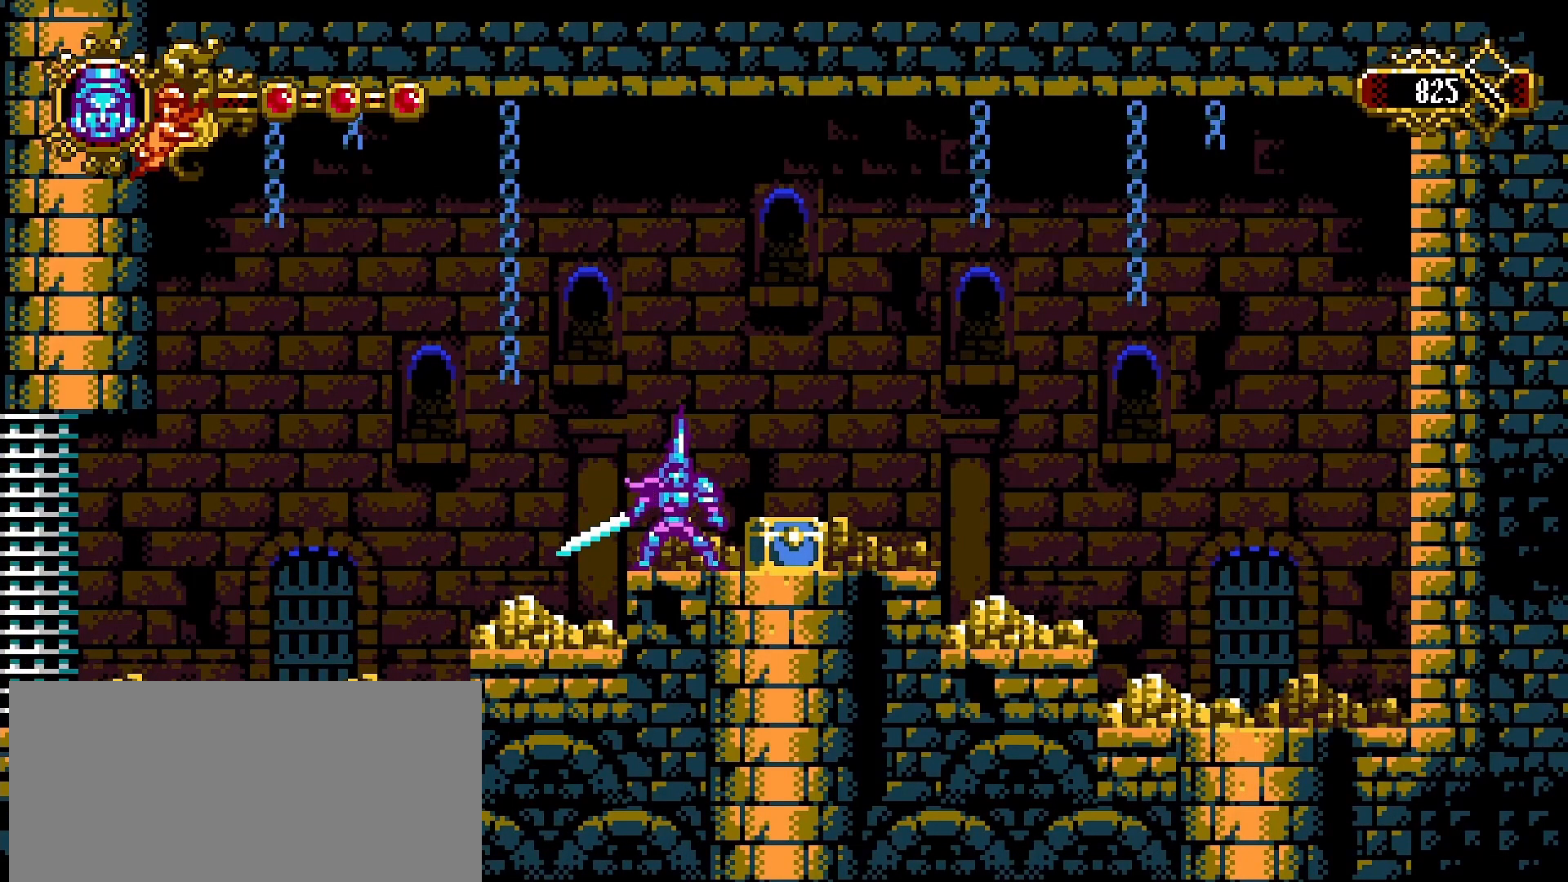
{"buttons": [], "left_stick": "center", "right_stick": "center", "events": [[167, "left_stick", "center"]]}
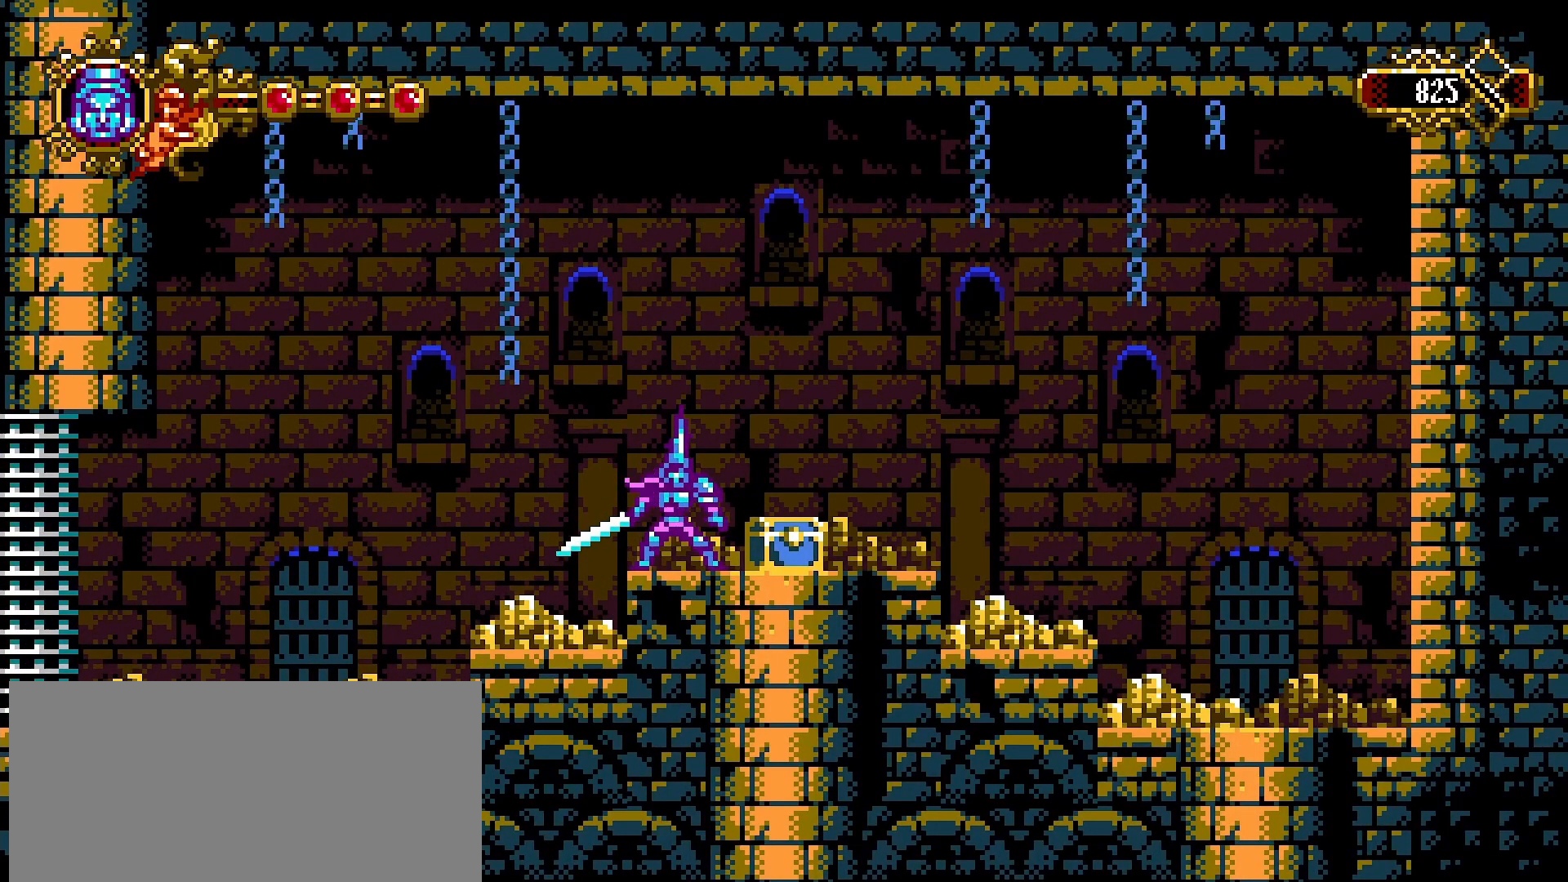
{"buttons": [], "left_stick": "center", "right_stick": "center", "events": []}
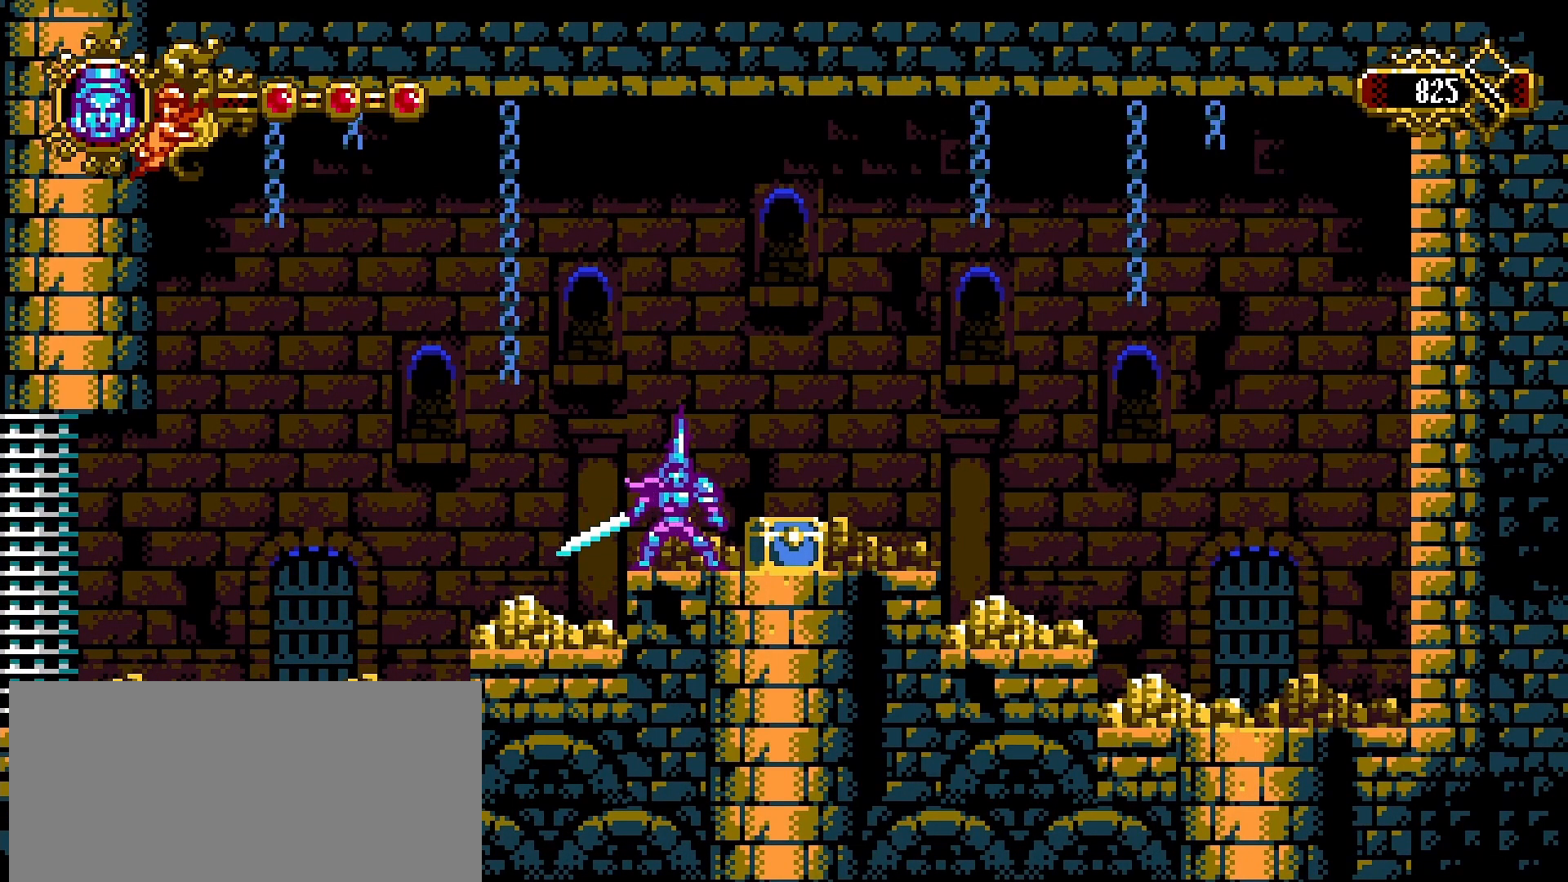
{"buttons": [], "left_stick": "center", "right_stick": "center", "events": []}
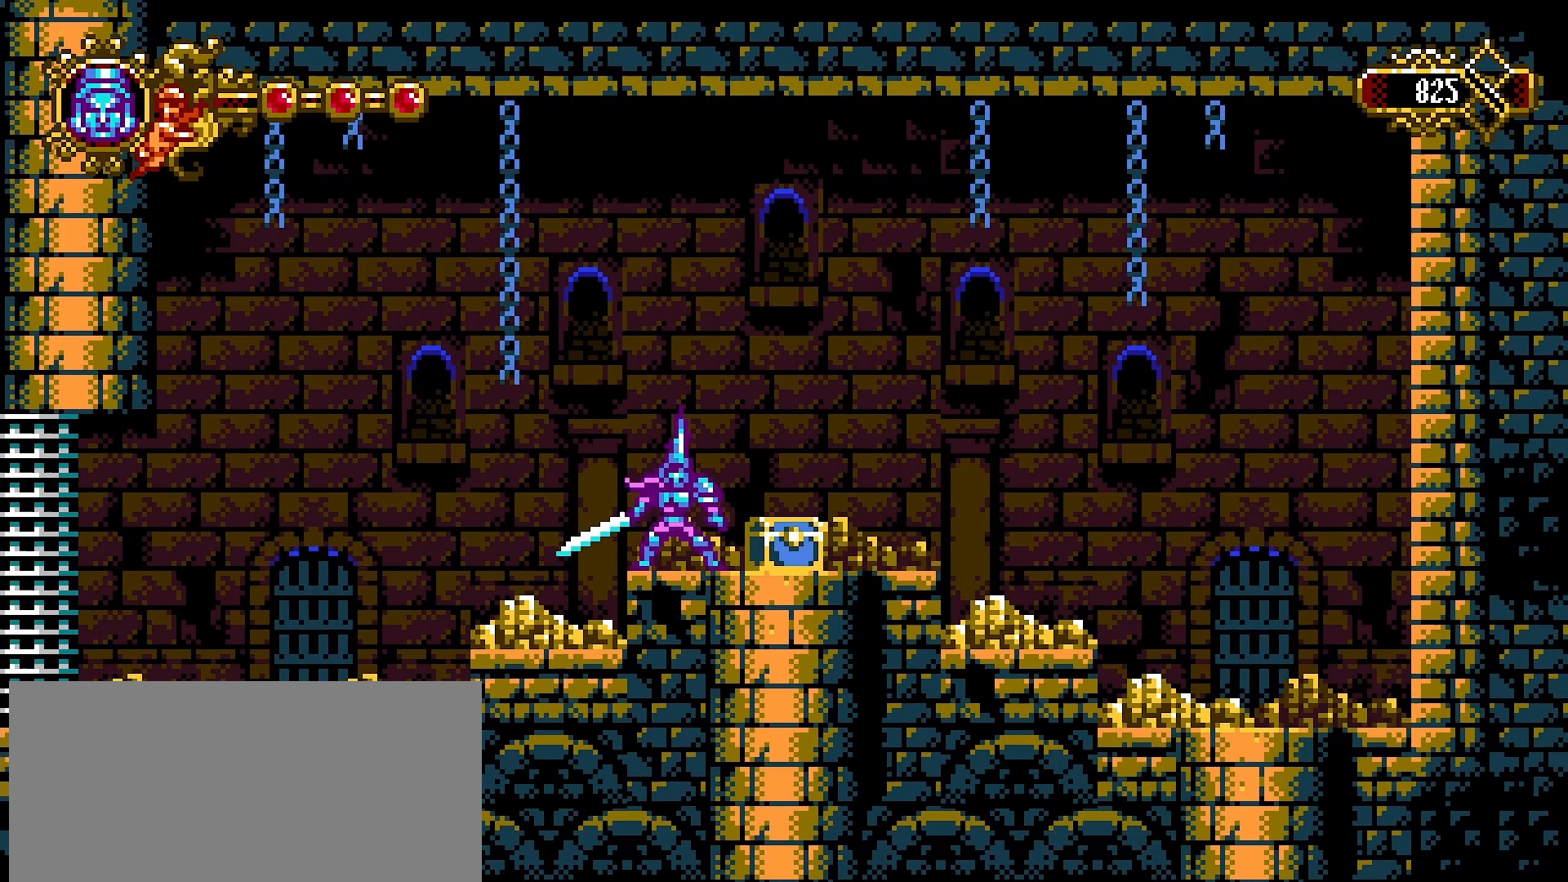
{"buttons": [], "left_stick": "right", "right_stick": "center", "events": [[433, "left_stick", "right"]]}
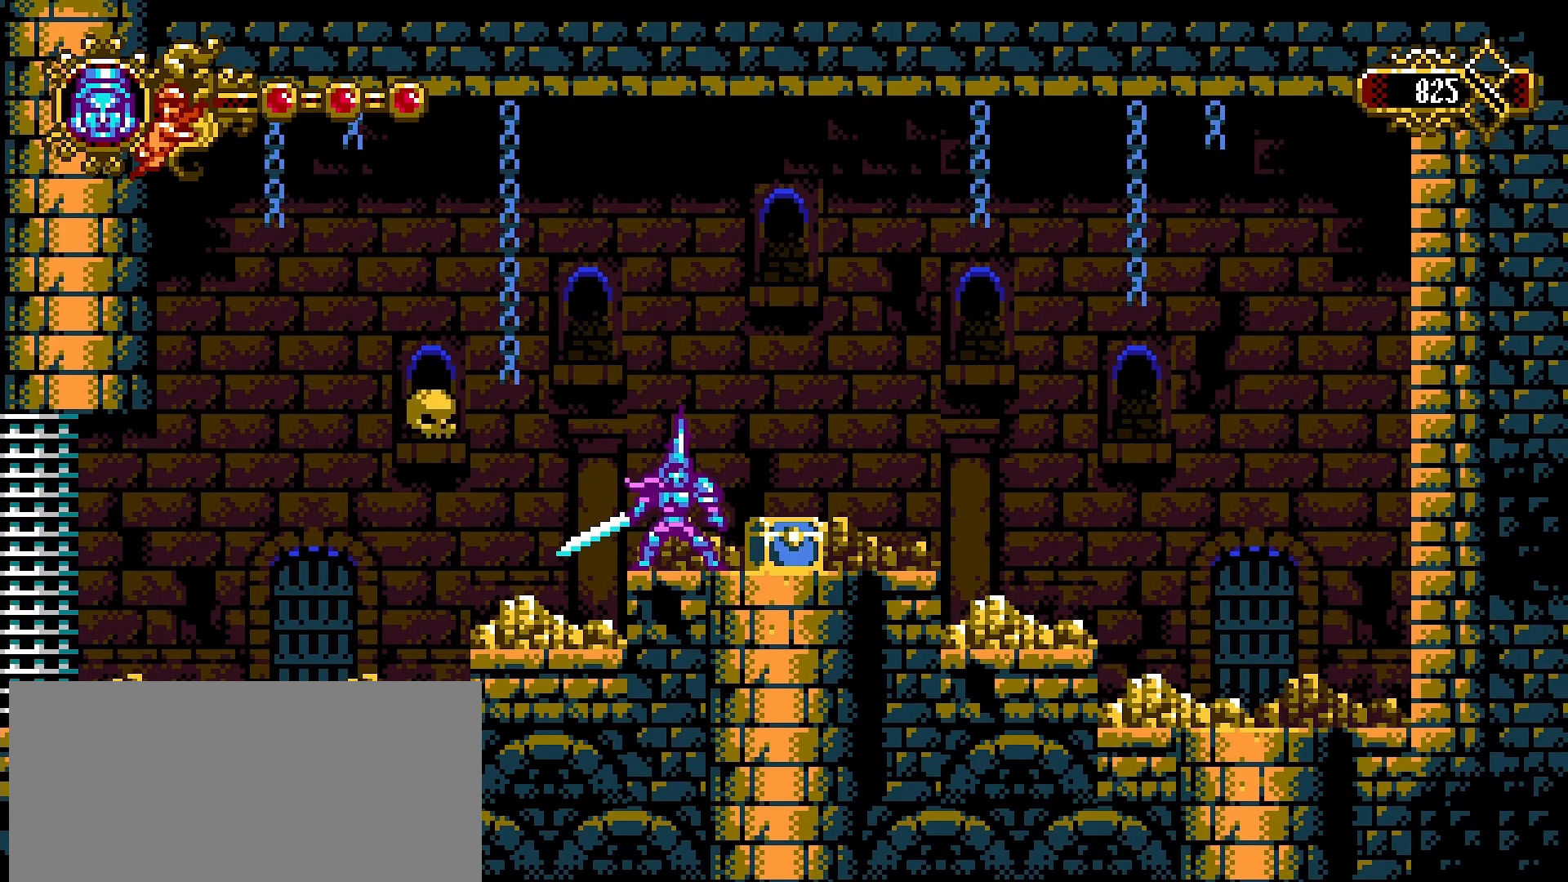
{"buttons": [], "left_stick": "center", "right_stick": "center", "events": [[233, "left_stick", "center"]]}